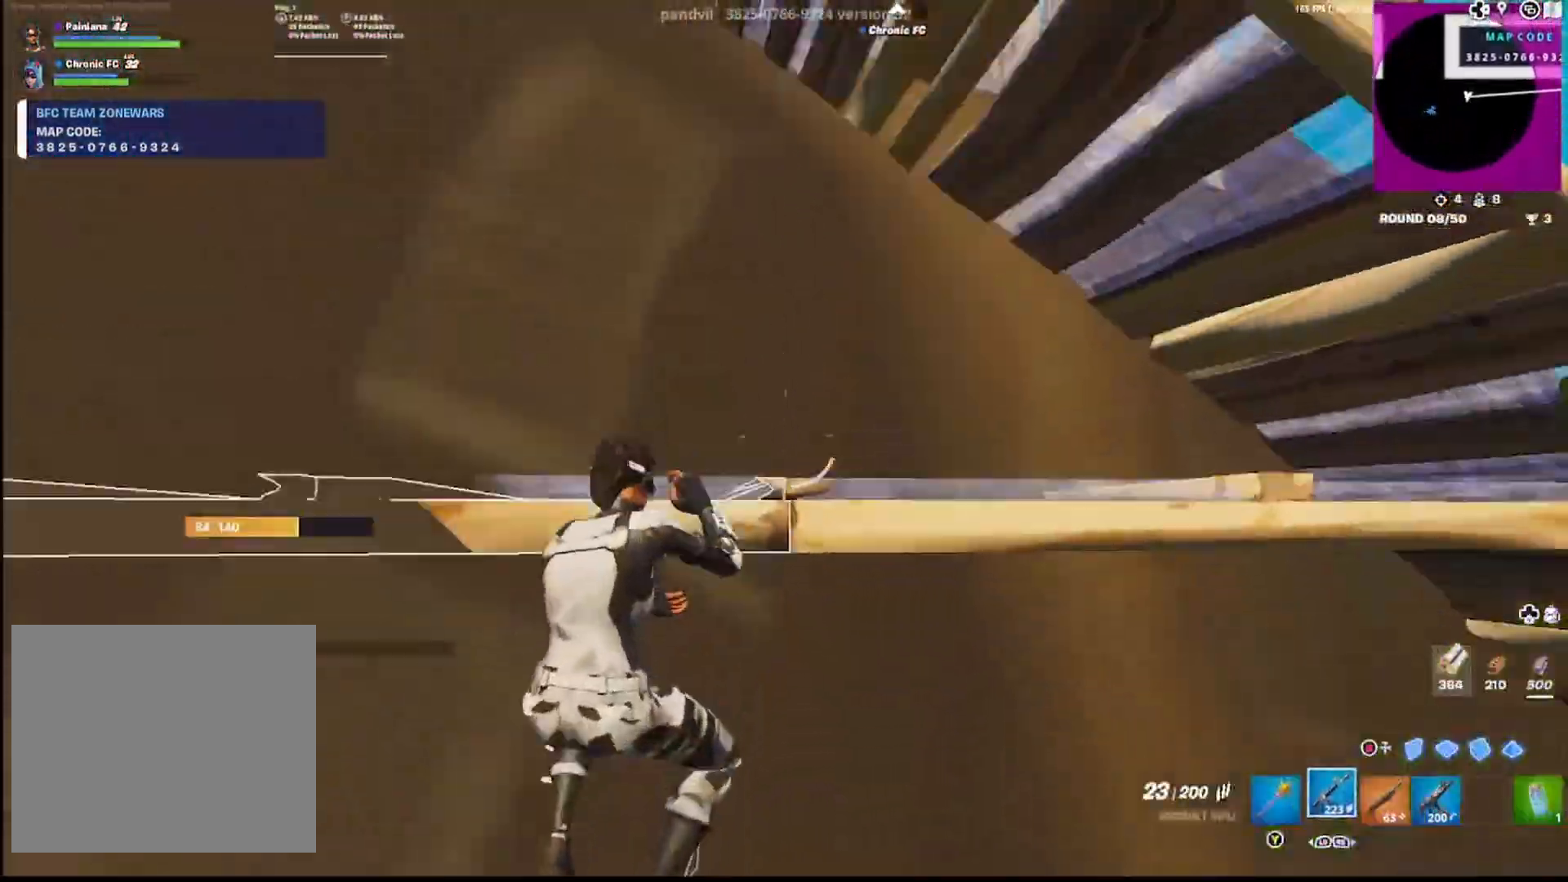
Gameplay with a controller (PlayStation layout); each line is a JSON object with the inputs held at the frame after it. "events" lists button and stick changes between this image and that frame as [ms after this image, input, new state], when the widget could be followed in between.
{"buttons": [], "left_stick": "down-right", "right_stick": "up", "events": [[100, "CROSS", "up"], [117, "CROSS", "down"], [200, "right_stick", "center"], [233, "CROSS", "up"], [250, "right_stick", "down"], [367, "right_stick", "right"], [433, "left_stick", "down-right"], [500, "right_stick", "up"]]}
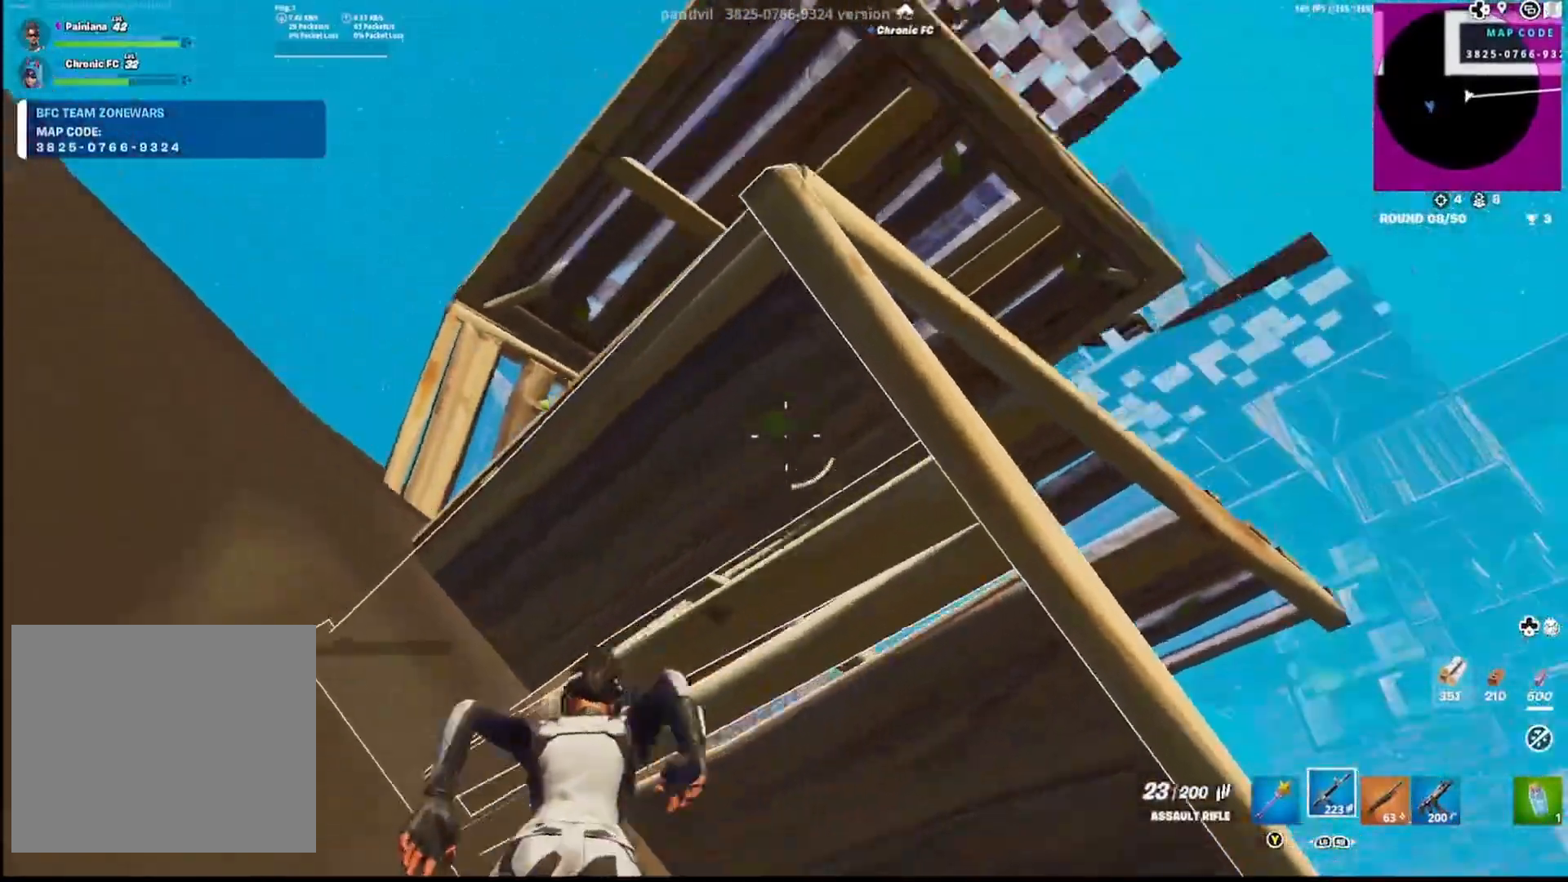
{"buttons": ["CROSS"], "left_stick": "left", "right_stick": "center", "events": [[167, "CROSS", "down"], [183, "right_stick", "center"], [250, "CROSS", "up"], [300, "CROSS", "down"], [417, "CROSS", "up"], [417, "left_stick", "center"], [467, "CROSS", "down"], [483, "left_stick", "left"]]}
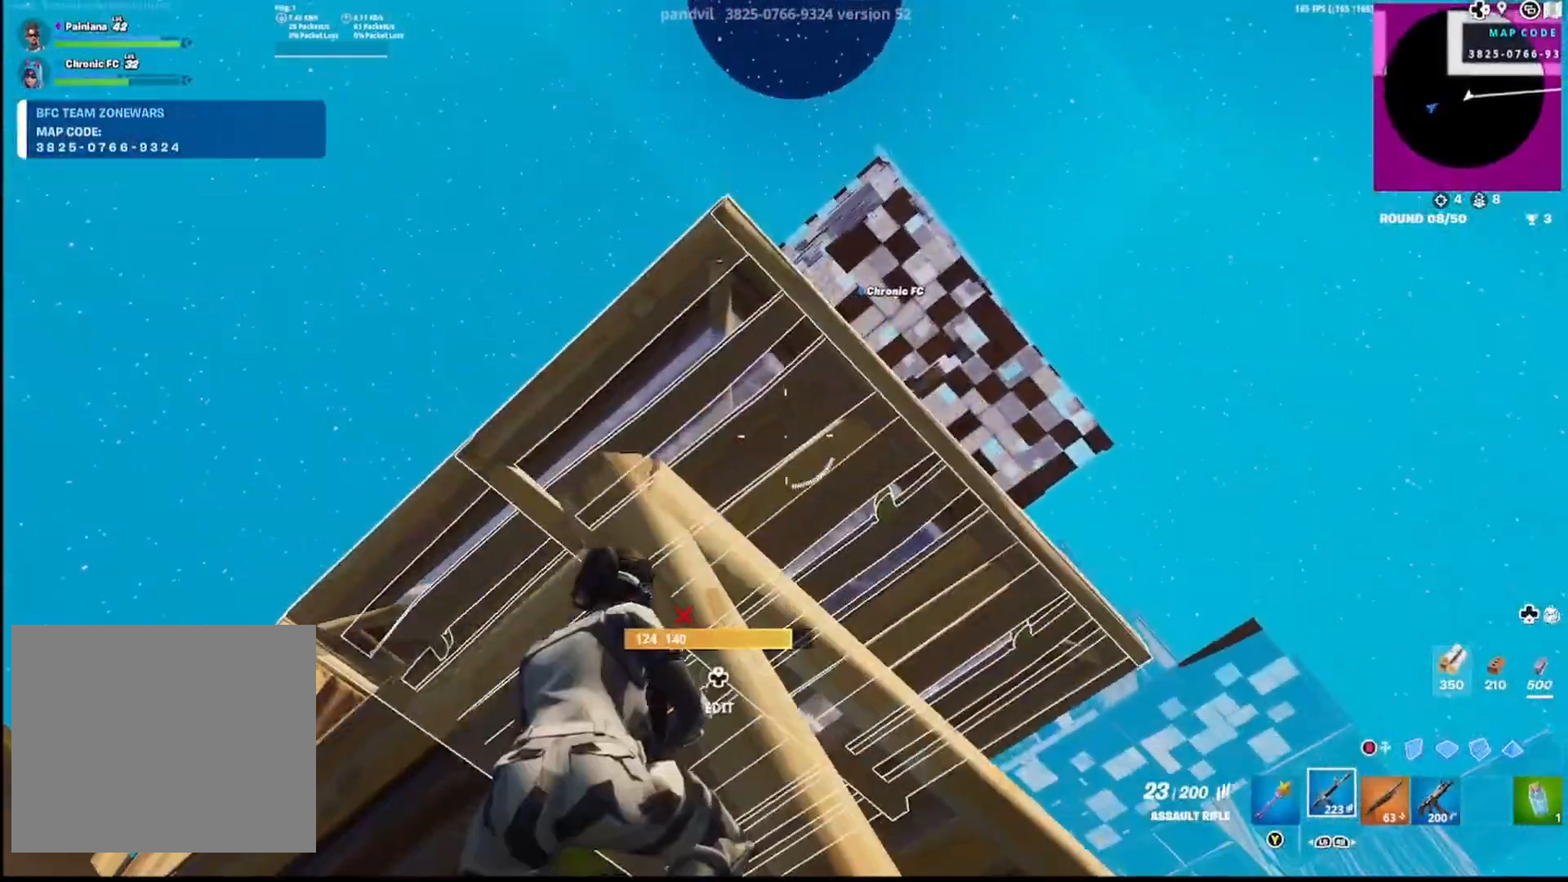
{"buttons": ["CROSS"], "left_stick": "up", "right_stick": "center", "events": [[83, "CROSS", "up"], [117, "right_stick", "down-left"], [150, "left_stick", "up"], [317, "right_stick", "center"], [467, "CROSS", "down"]]}
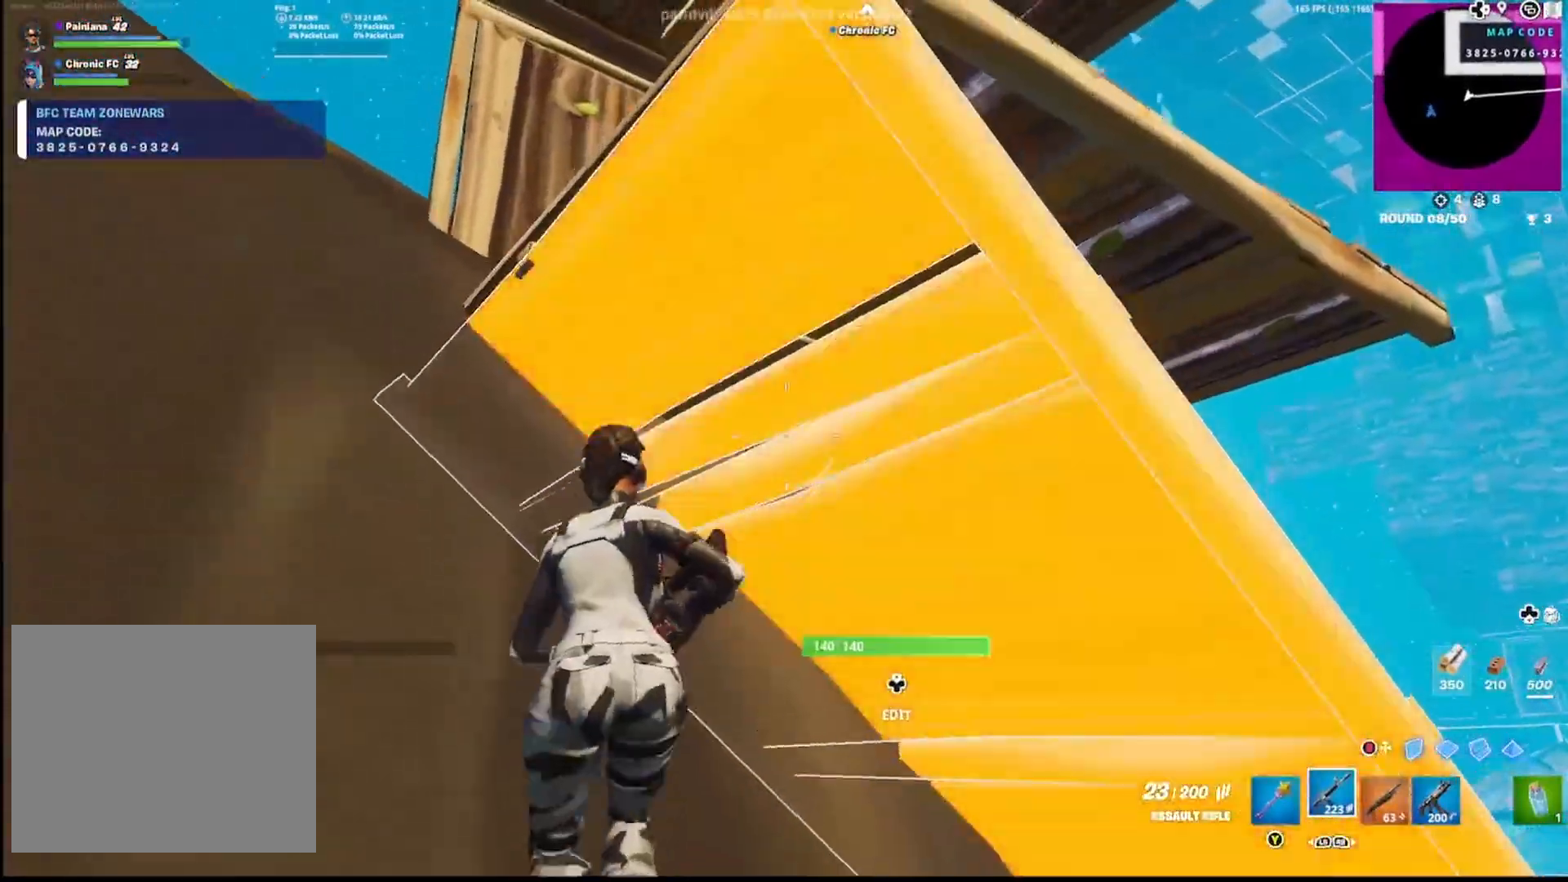
{"buttons": [], "left_stick": "up", "right_stick": "down-left", "events": [[83, "CROSS", "up"], [100, "left_stick", "down"], [100, "right_stick", "up"], [150, "CROSS", "down"], [267, "CROSS", "up"], [283, "right_stick", "down-right"], [333, "CROSS", "down"], [333, "left_stick", "center"], [383, "left_stick", "up"], [433, "CROSS", "up"], [433, "right_stick", "down-left"]]}
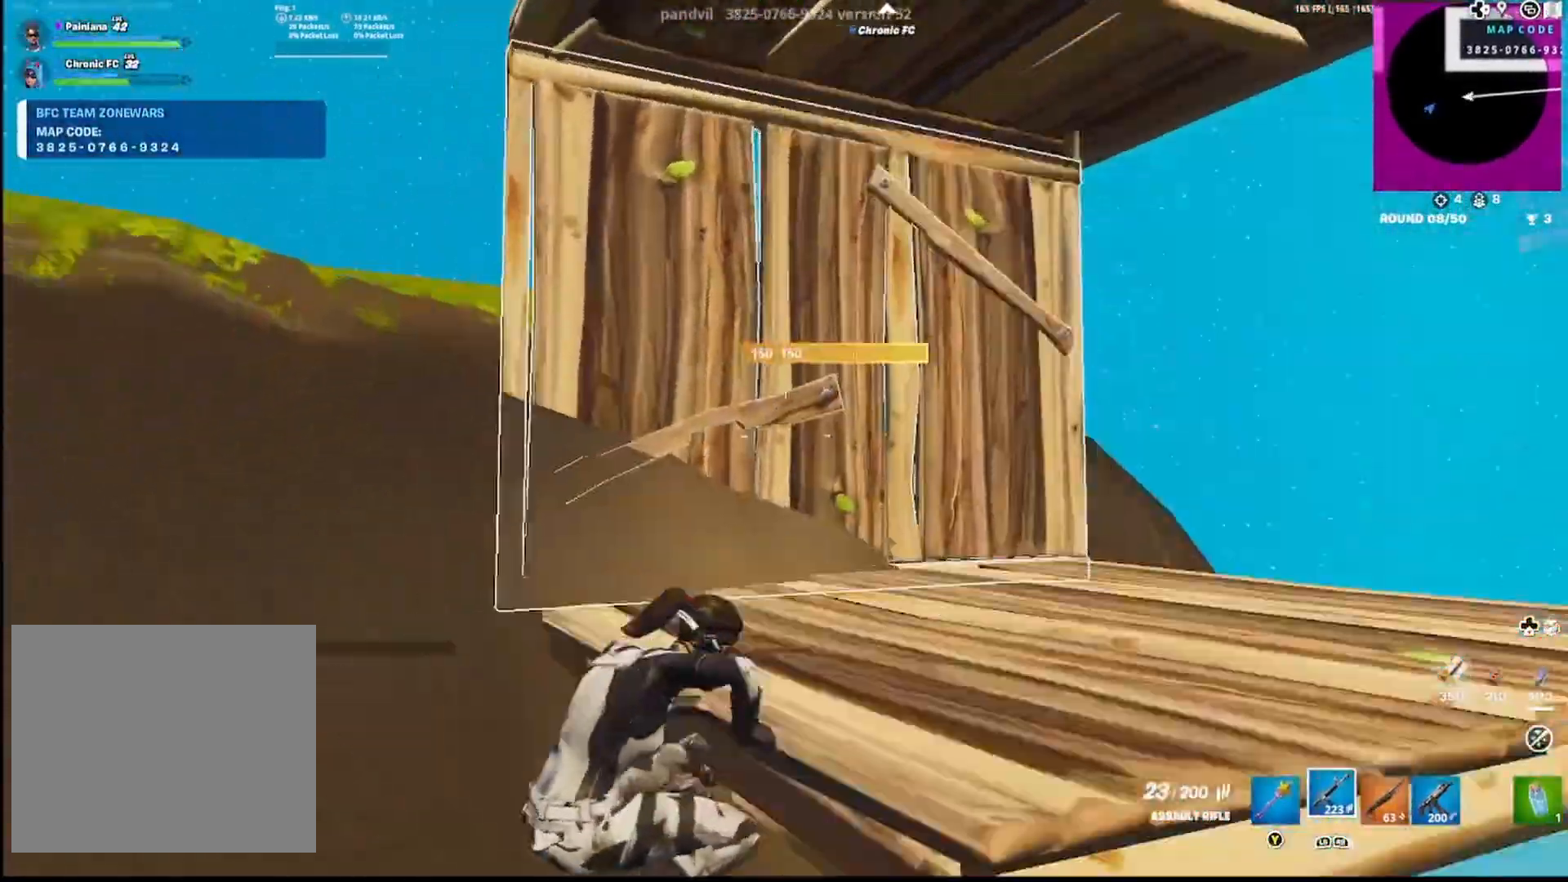
{"buttons": [], "left_stick": "up", "right_stick": "center", "events": [[67, "left_stick", "up-right"], [83, "right_stick", "center"], [283, "right_stick", "up-left"], [417, "right_stick", "center"], [500, "left_stick", "up"]]}
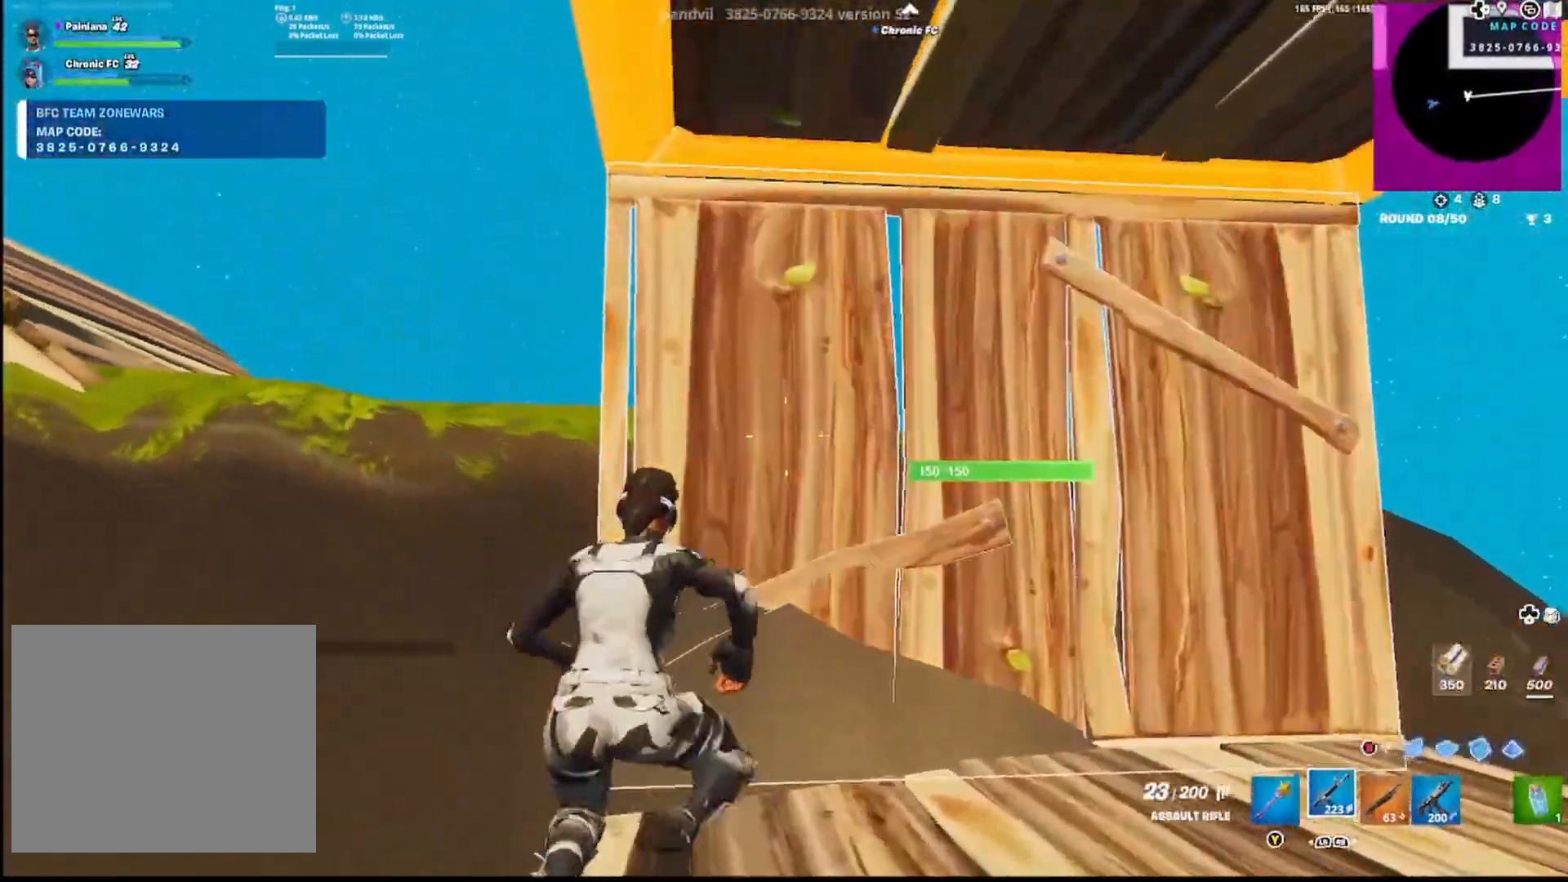
{"buttons": [], "left_stick": "up", "right_stick": "center", "events": [[17, "DPAD_LEFT", "down"], [17, "right_stick", "left"], [117, "DPAD_LEFT", "up"], [150, "left_stick", "up-left"], [200, "CROSS", "down"], [200, "right_stick", "center"], [300, "CROSS", "up"], [300, "right_stick", "down-left"], [417, "right_stick", "center"], [467, "left_stick", "up"]]}
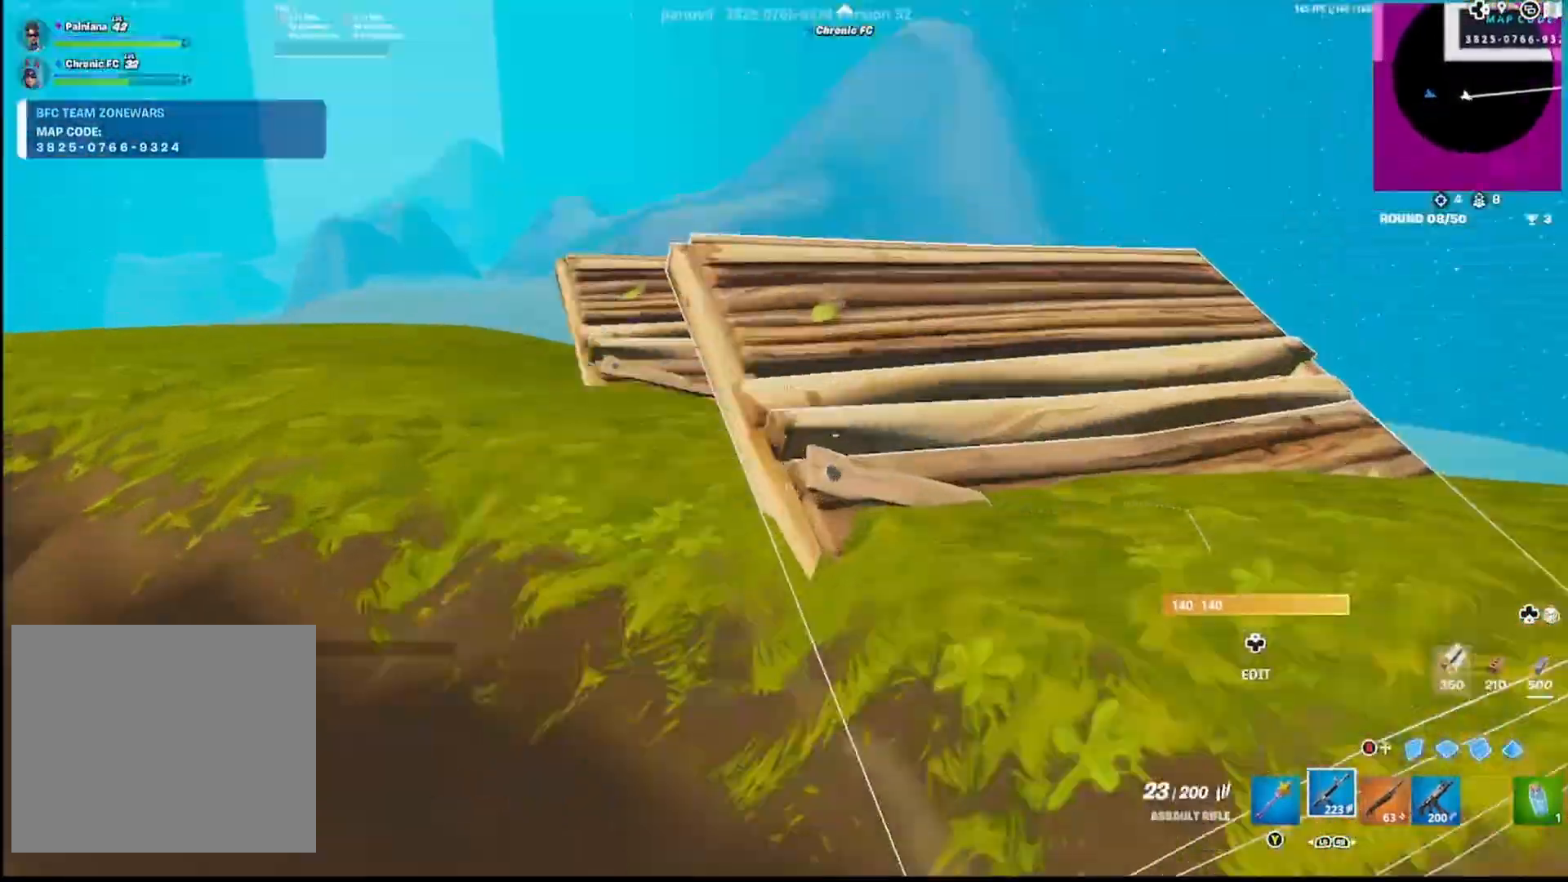
{"buttons": [], "left_stick": "up", "right_stick": "center", "events": [[167, "right_stick", "up"], [300, "right_stick", "center"]]}
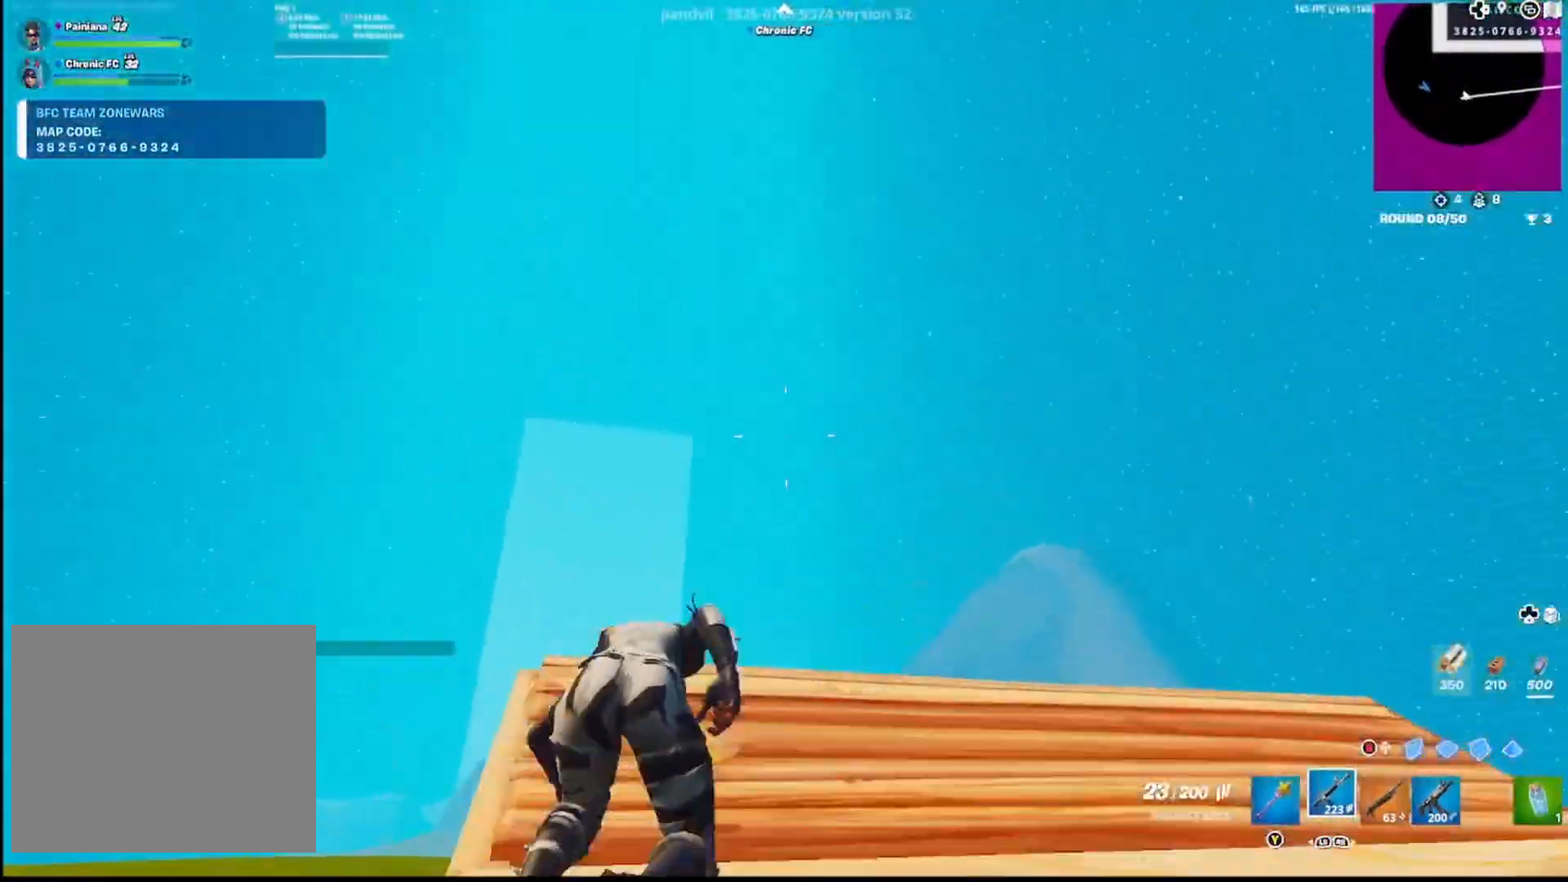
{"buttons": [], "left_stick": "down-right", "right_stick": "left", "events": [[100, "right_stick", "left"], [167, "CROSS", "down"], [167, "left_stick", "up-right"], [317, "left_stick", "right"], [333, "CROSS", "up"], [333, "R3", "down"], [417, "left_stick", "down-right"], [433, "R3", "up"]]}
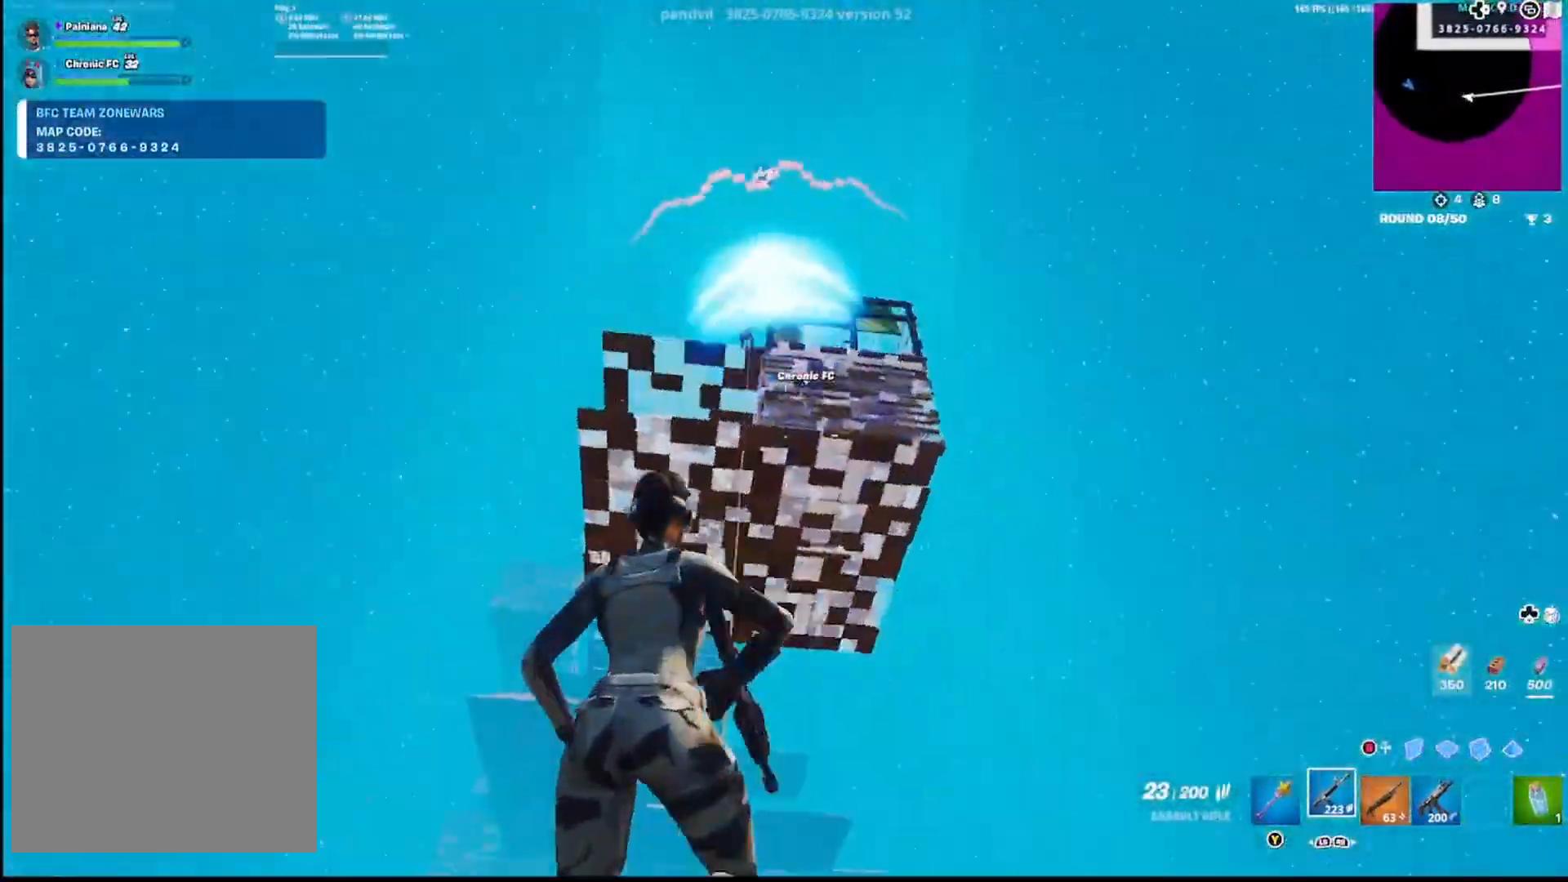
{"buttons": ["L1"], "left_stick": "down-right", "right_stick": "center", "events": [[50, "right_stick", "center"], [267, "CIRCLE", "down"], [300, "R2", "down"], [367, "CIRCLE", "up"], [383, "L1", "down"], [417, "R2", "up"]]}
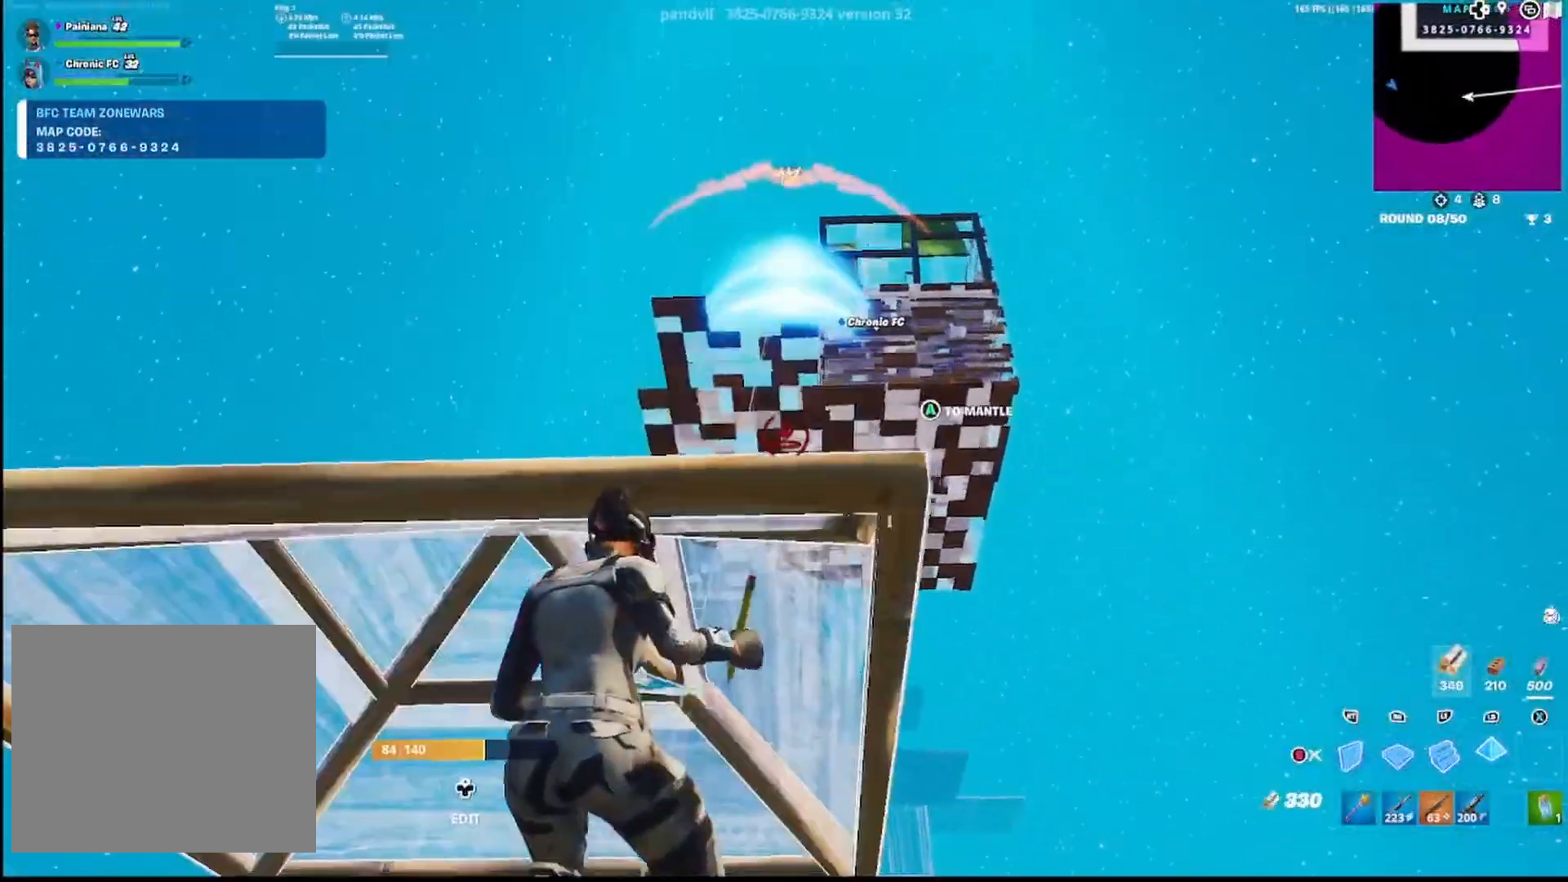
{"buttons": [], "left_stick": "right", "right_stick": "center", "events": [[17, "R2", "down"], [33, "L1", "up"], [100, "R2", "up"], [233, "CIRCLE", "down"], [267, "left_stick", "right"], [317, "right_stick", "up"], [367, "CIRCLE", "up"], [417, "right_stick", "center"]]}
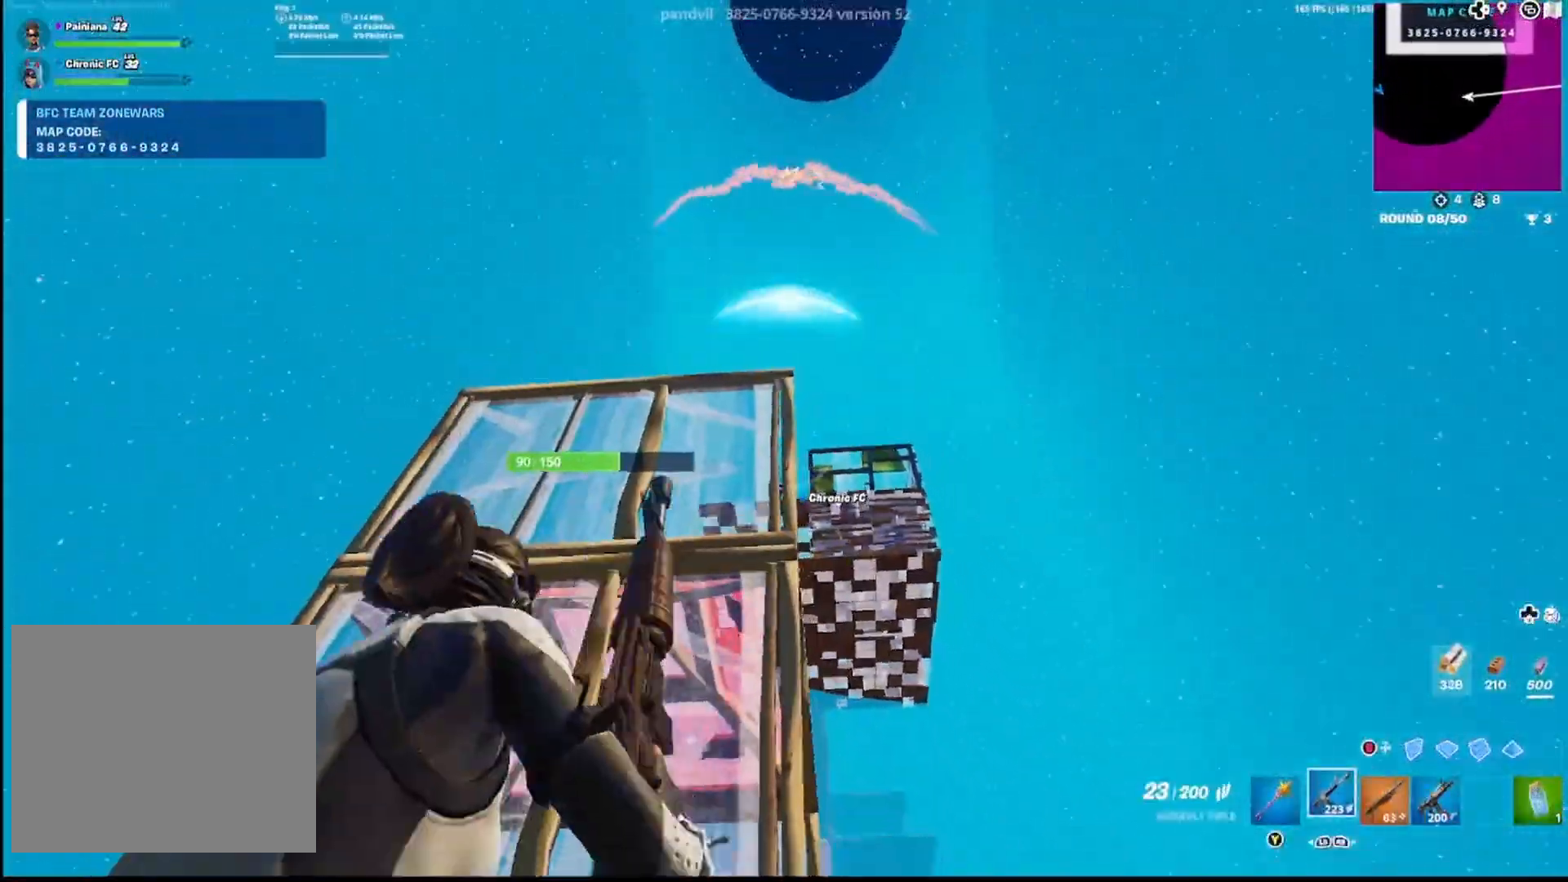
{"buttons": ["L2"], "left_stick": "center", "right_stick": "right", "events": [[33, "L2", "down"], [200, "R3", "down"], [267, "right_stick", "down"], [317, "R3", "up"], [383, "right_stick", "up"], [467, "left_stick", "center"], [483, "right_stick", "right"]]}
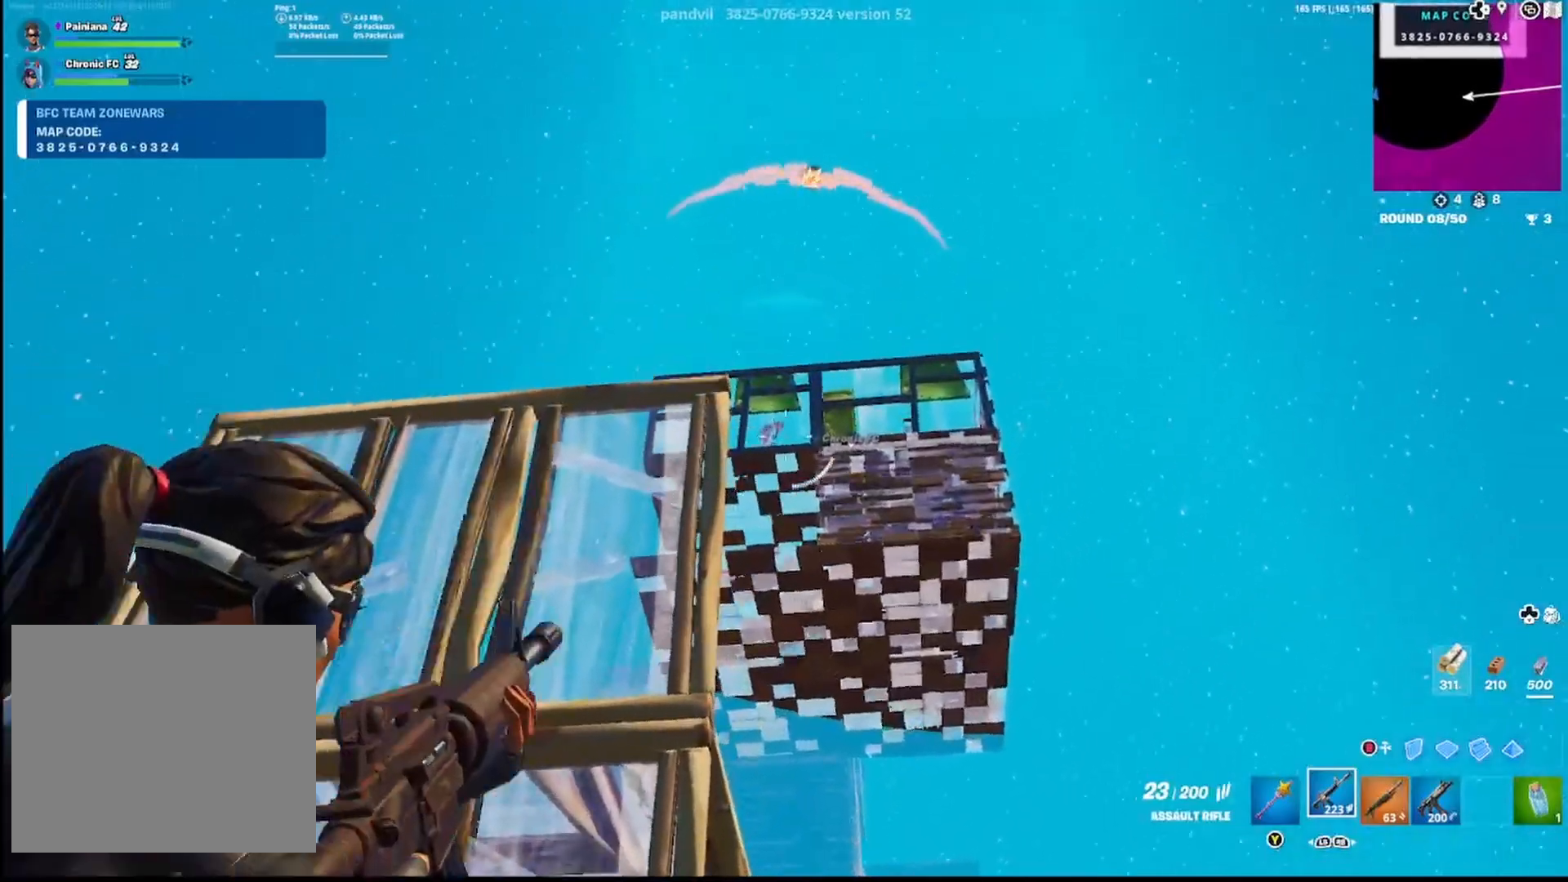
{"buttons": ["CROSS", "L2", "R2"], "left_stick": "down", "right_stick": "center", "events": [[17, "right_stick", "down-right"], [133, "left_stick", "down-left"], [133, "right_stick", "left"], [167, "R2", "down"], [217, "right_stick", "center"], [233, "R3", "down"], [283, "left_stick", "down-right"], [317, "R3", "up"], [333, "right_stick", "up-right"], [417, "right_stick", "center"], [450, "CROSS", "down"], [467, "left_stick", "down"]]}
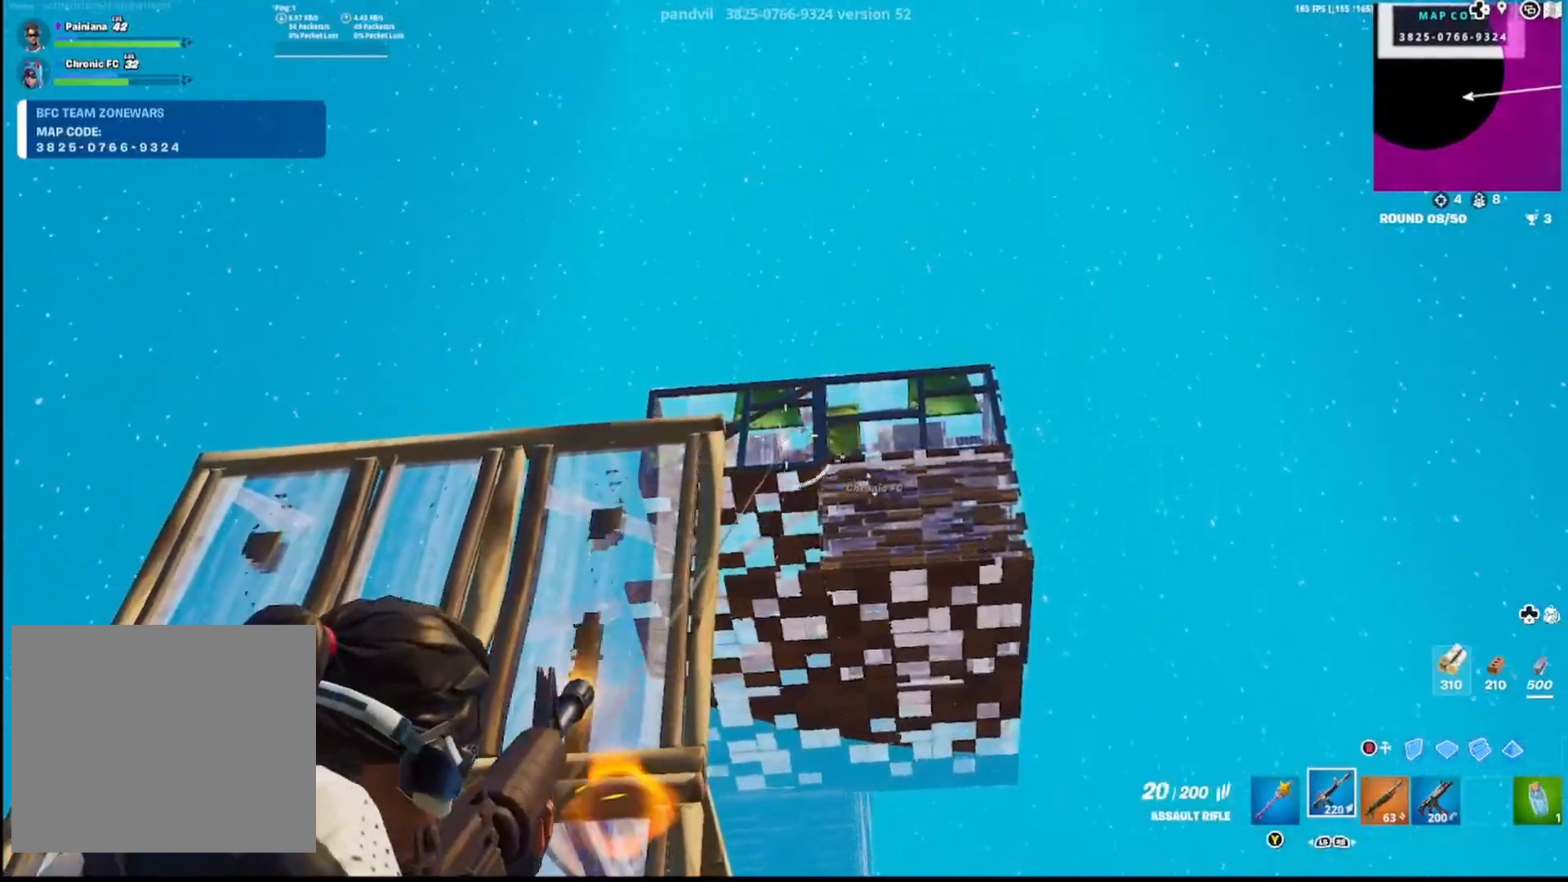
{"buttons": ["L2", "R2"], "left_stick": "down", "right_stick": "up-right", "events": [[33, "right_stick", "right"], [67, "R3", "down"], [83, "CROSS", "up"], [83, "right_stick", "up-right"], [167, "R3", "up"], [233, "right_stick", "right"], [367, "right_stick", "up-right"]]}
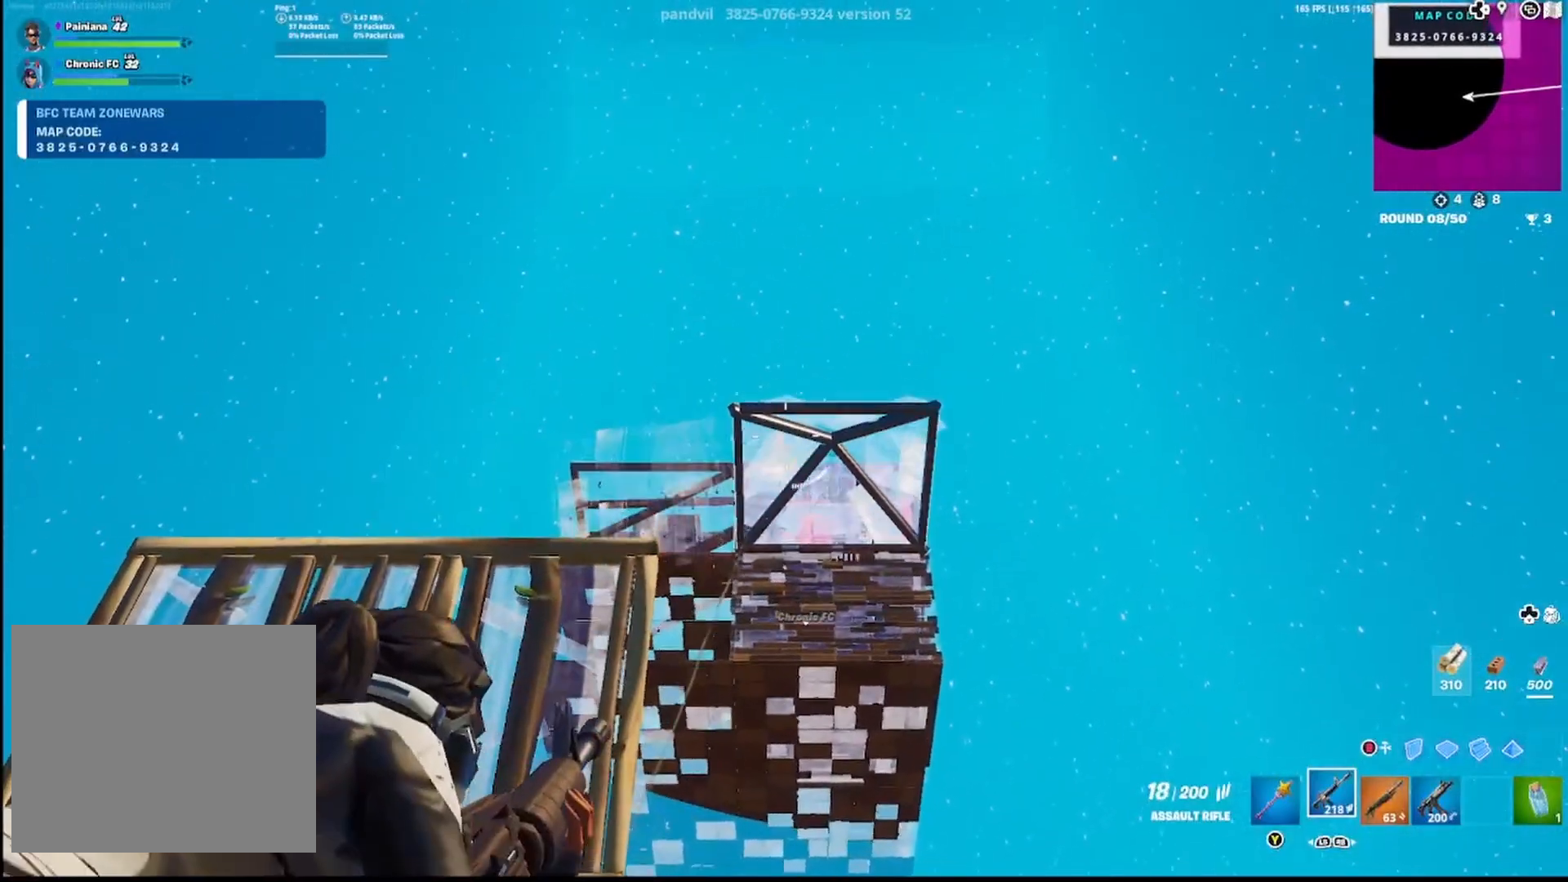
{"buttons": ["L2", "R2", "R3"], "left_stick": "down-right", "right_stick": "right", "events": [[17, "left_stick", "center"], [33, "right_stick", "center"], [100, "right_stick", "down"], [150, "right_stick", "right"], [200, "left_stick", "down"], [250, "right_stick", "center"], [350, "right_stick", "down"], [383, "CROSS", "down"], [433, "R3", "down"], [433, "left_stick", "down-right"], [433, "right_stick", "center"], [483, "CROSS", "up"], [500, "right_stick", "right"]]}
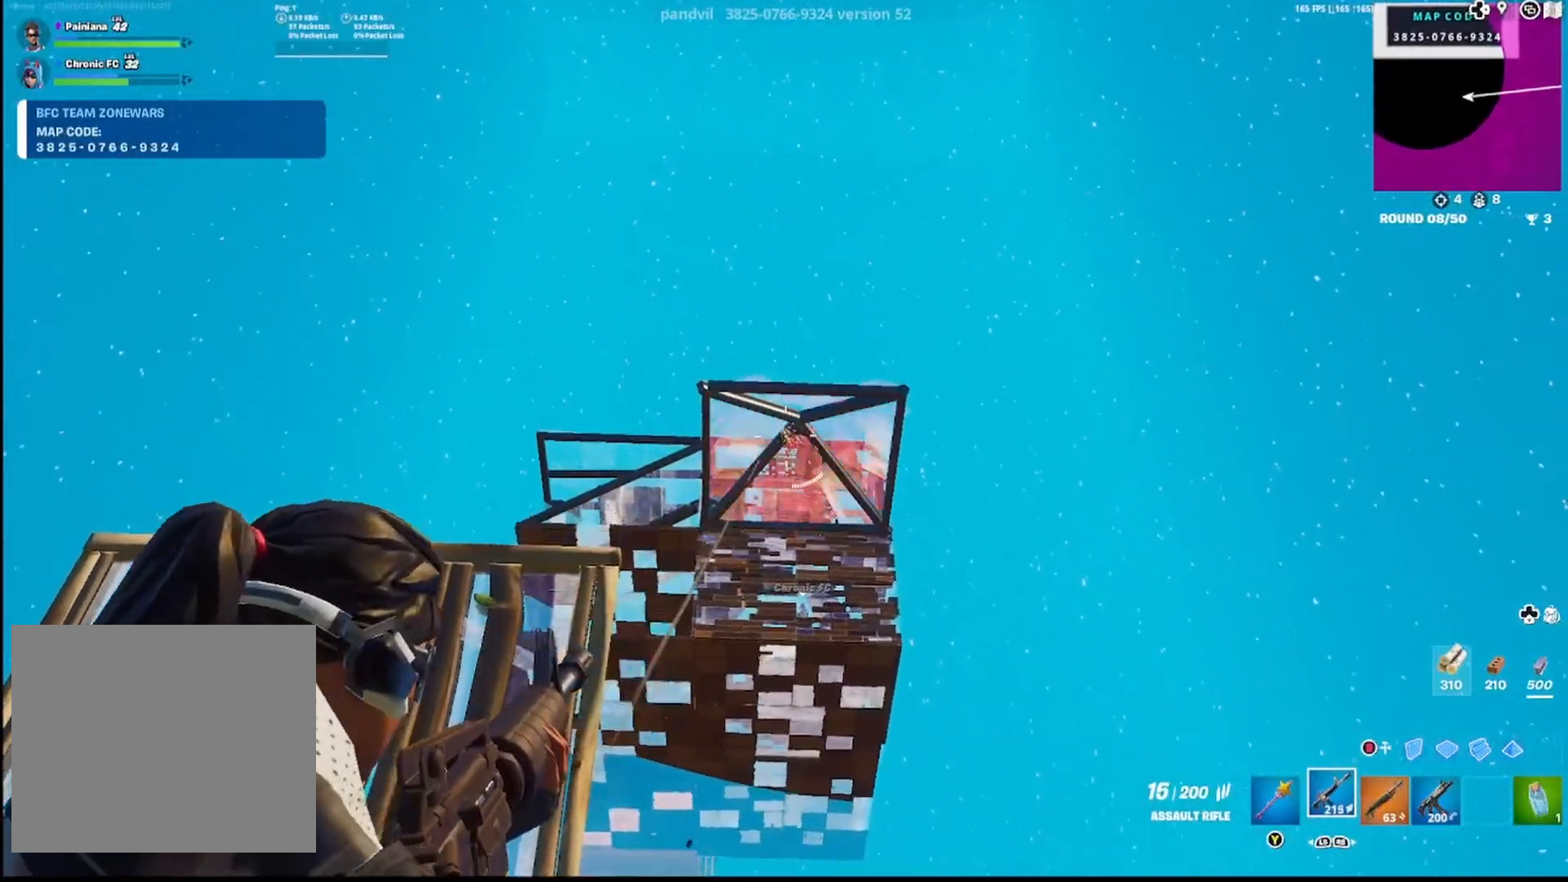
{"buttons": ["CROSS", "L2", "R2"], "left_stick": "right", "right_stick": "center", "events": [[33, "R3", "up"], [100, "left_stick", "center"], [100, "right_stick", "center"], [200, "right_stick", "down-left"], [333, "left_stick", "down-right"], [350, "CROSS", "down"], [350, "right_stick", "up-right"], [450, "left_stick", "right"], [500, "right_stick", "center"]]}
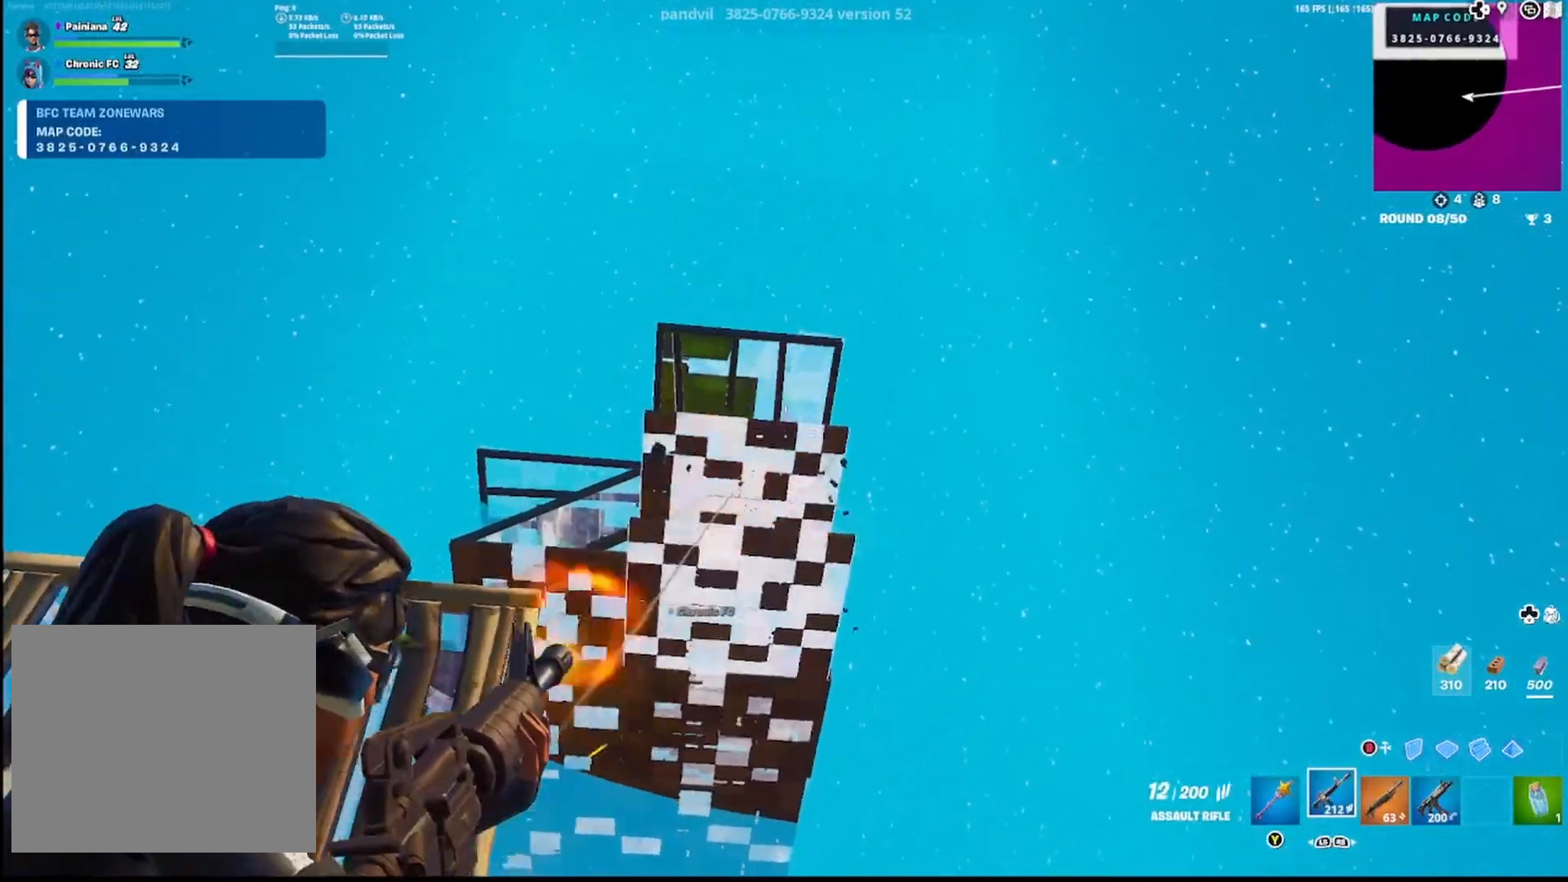
{"buttons": ["L2", "R2"], "left_stick": "down-right", "right_stick": "right", "events": [[33, "CROSS", "up"], [33, "right_stick", "up-left"], [67, "left_stick", "center"], [117, "R3", "down"], [150, "left_stick", "down"], [167, "right_stick", "center"], [200, "R3", "up"], [333, "right_stick", "up"], [400, "left_stick", "down-right"], [400, "right_stick", "right"]]}
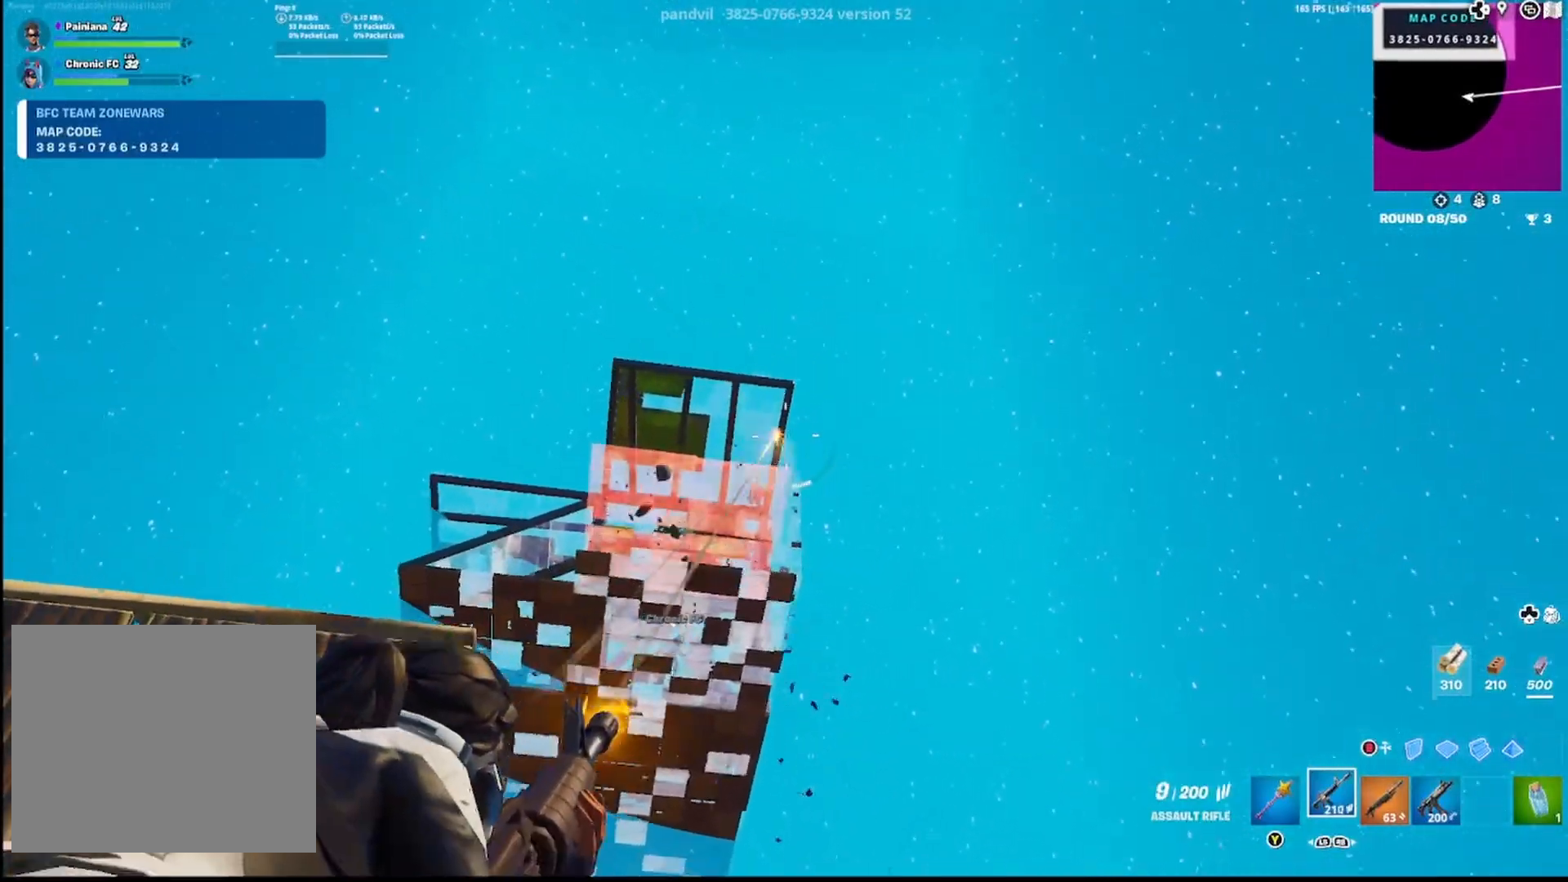
{"buttons": ["CROSS", "L2", "R2"], "left_stick": "down", "right_stick": "down", "events": [[17, "right_stick", "center"], [83, "right_stick", "left"], [100, "R2", "up"], [117, "CROSS", "down"], [183, "R2", "down"], [233, "R3", "down"], [250, "CROSS", "up"], [250, "right_stick", "center"], [267, "left_stick", "down"], [300, "right_stick", "down-right"], [350, "R3", "up"], [350, "right_stick", "down"], [417, "CROSS", "down"]]}
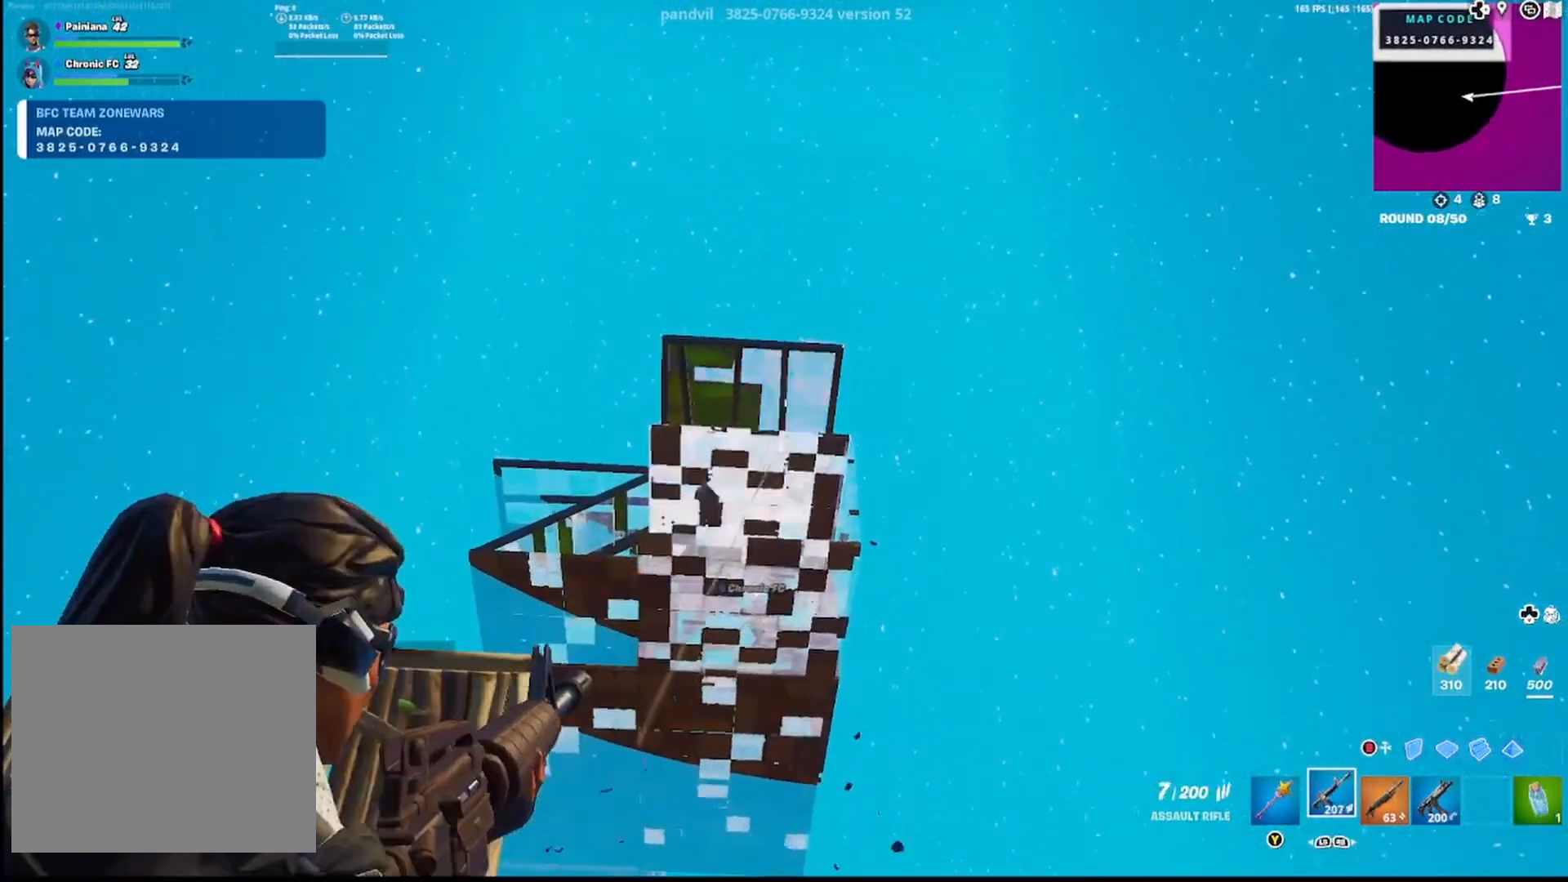
{"buttons": ["CROSS", "L2", "R2"], "left_stick": "down-left", "right_stick": "center", "events": [[67, "CROSS", "up"], [83, "R3", "down"], [83, "right_stick", "center"], [233, "R3", "up"], [283, "left_stick", "down-left"], [383, "CROSS", "down"]]}
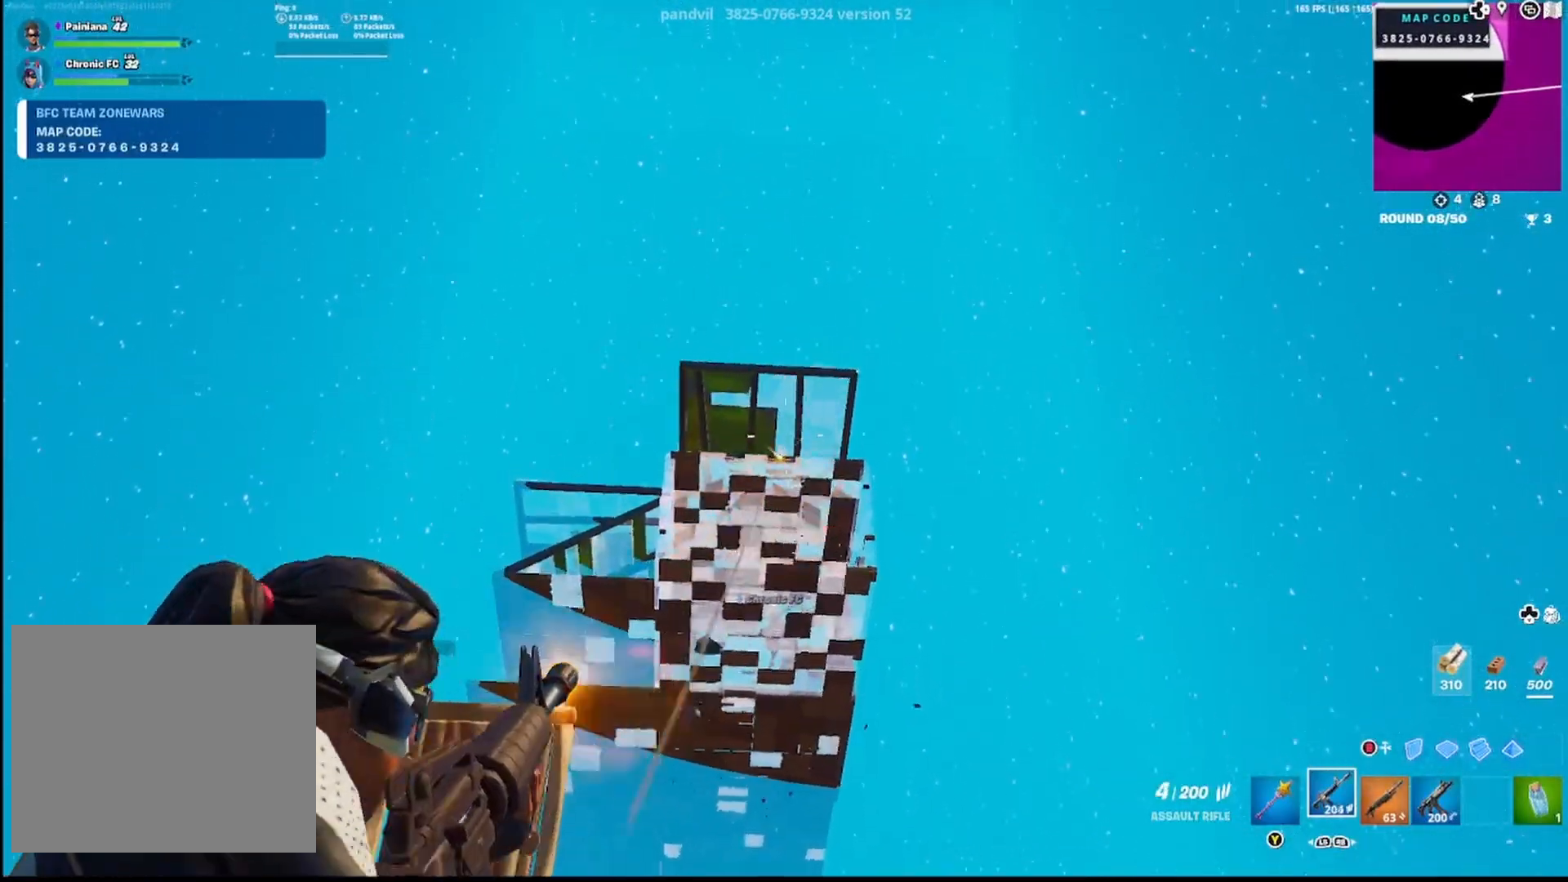
{"buttons": ["CROSS"], "left_stick": "down-left", "right_stick": "center", "events": [[17, "CROSS", "up"], [417, "SQUARE", "down"], [433, "R2", "up"], [467, "L2", "up"], [483, "CROSS", "down"], [500, "SQUARE", "up"]]}
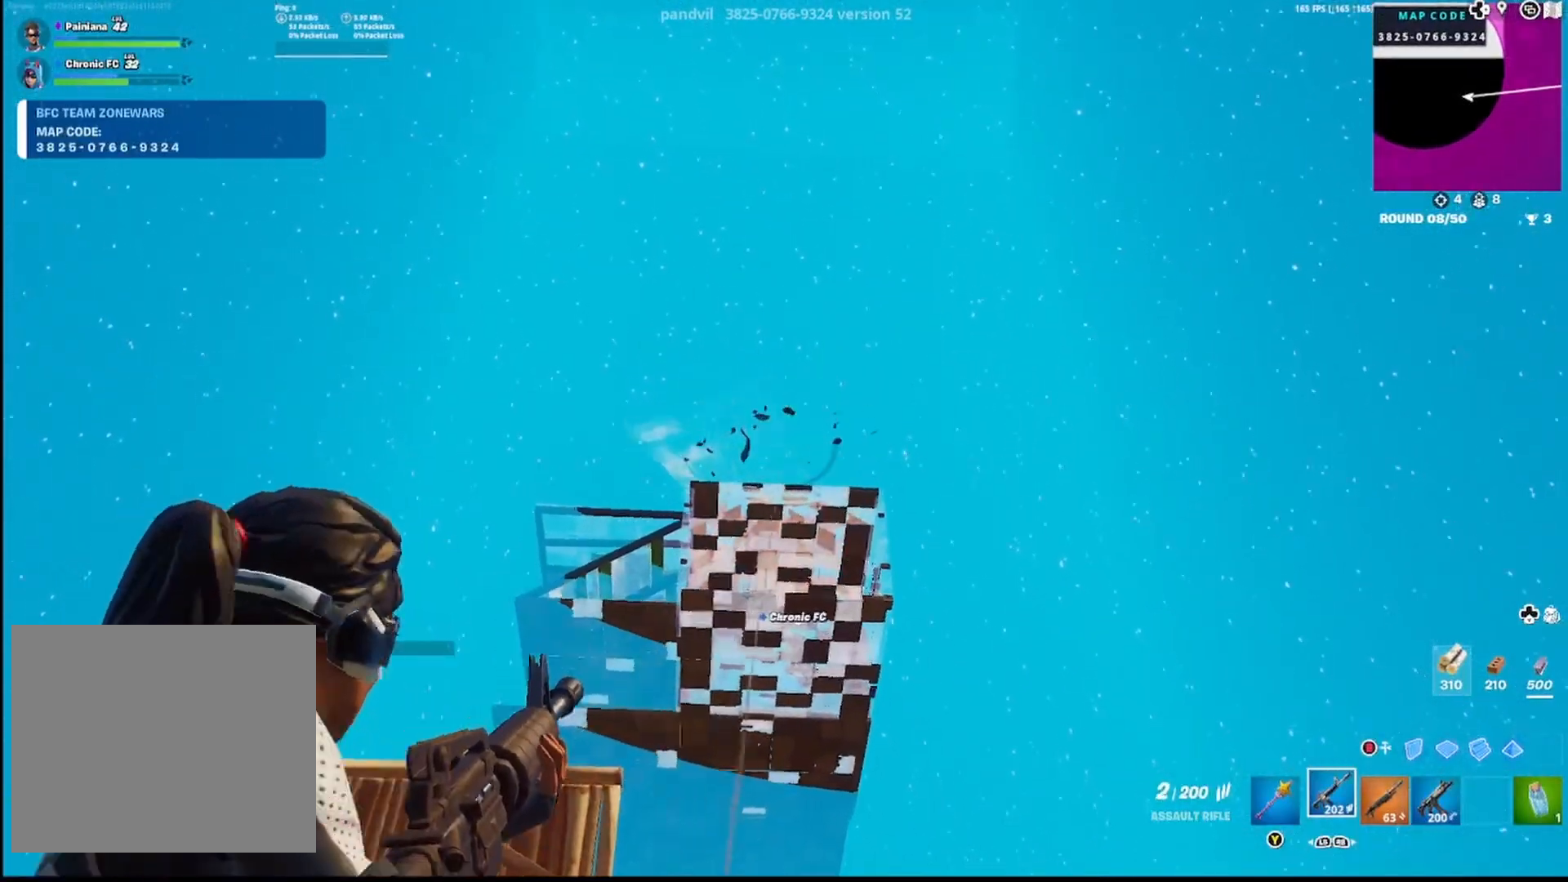
{"buttons": ["CIRCLE"], "left_stick": "down-left", "right_stick": "down-left", "events": [[17, "SQUARE", "down"], [117, "CROSS", "up"], [117, "SQUARE", "up"], [200, "SQUARE", "down"], [267, "SQUARE", "up"], [467, "CIRCLE", "down"], [467, "right_stick", "down-left"]]}
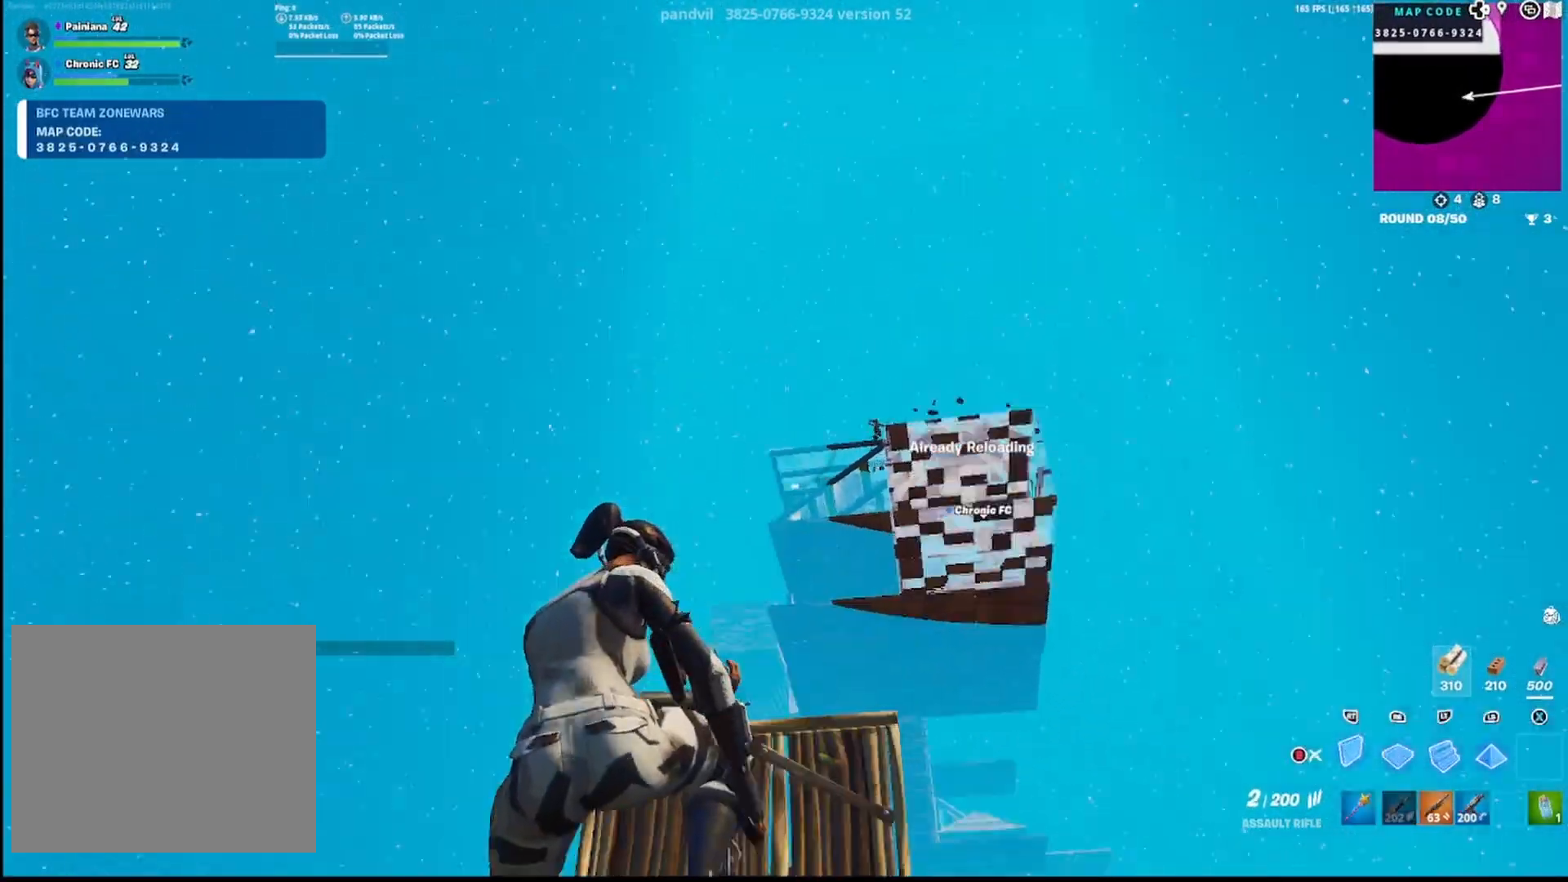
{"buttons": [], "left_stick": "up-right", "right_stick": "center", "events": [[17, "R2", "down"], [67, "CIRCLE", "up"], [67, "right_stick", "center"], [100, "L1", "down"], [133, "R2", "up"], [217, "left_stick", "center"], [233, "R2", "down"], [250, "L1", "up"], [283, "left_stick", "up-left"], [367, "R2", "up"], [400, "CIRCLE", "down"], [433, "left_stick", "up-right"], [483, "CIRCLE", "up"]]}
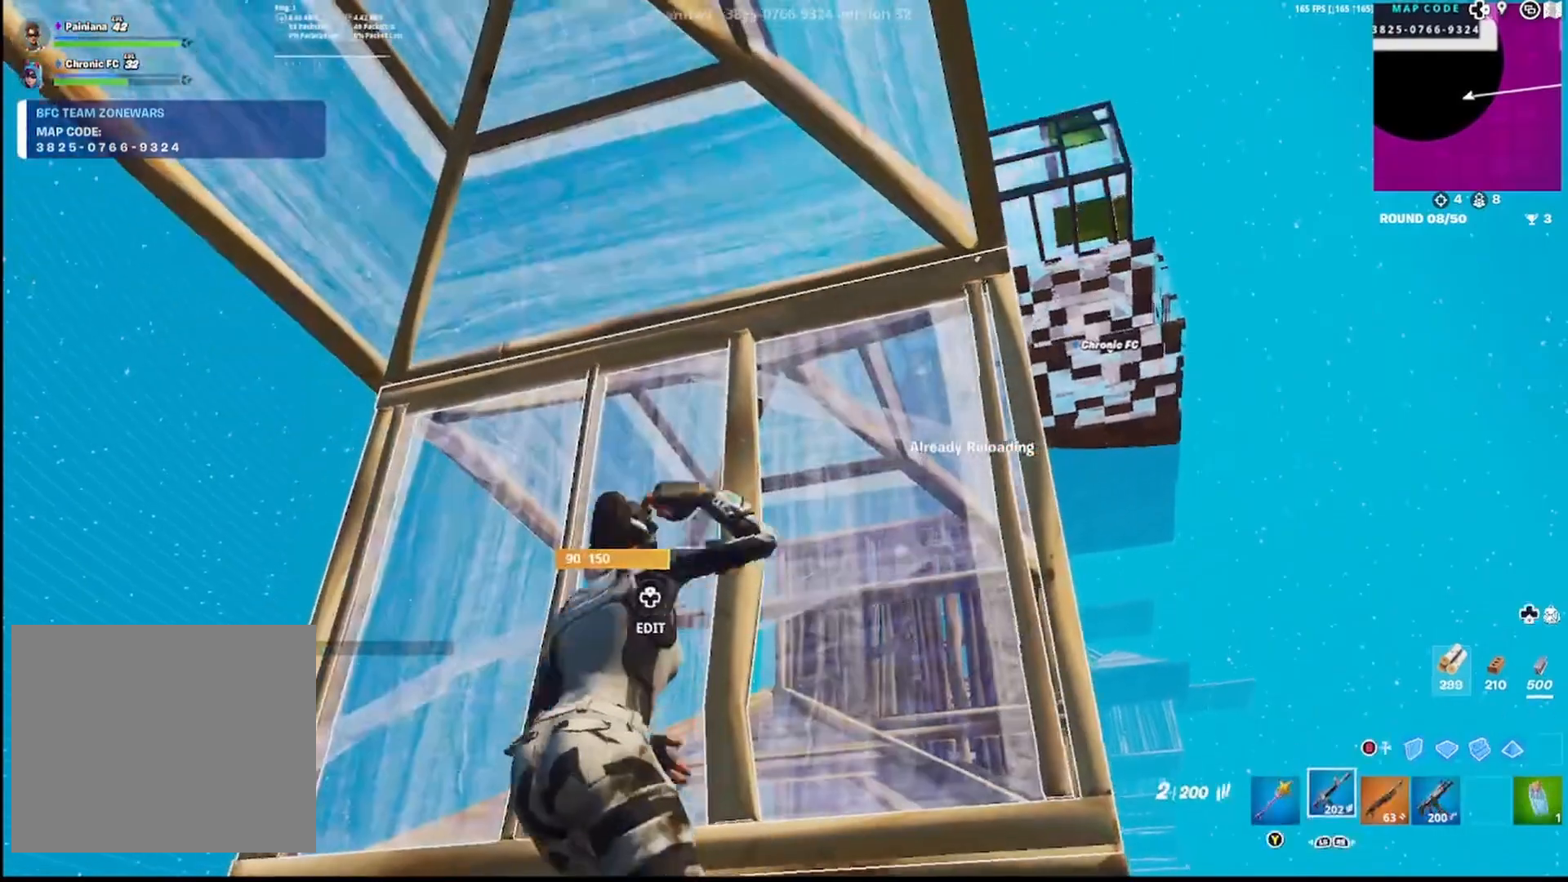
{"buttons": [], "left_stick": "up-right", "right_stick": "center", "events": [[67, "SQUARE", "down"], [167, "SQUARE", "up"], [233, "SQUARE", "down"], [317, "SQUARE", "up"], [367, "SQUARE", "down"], [383, "right_stick", "up-right"], [483, "SQUARE", "up"], [500, "right_stick", "center"]]}
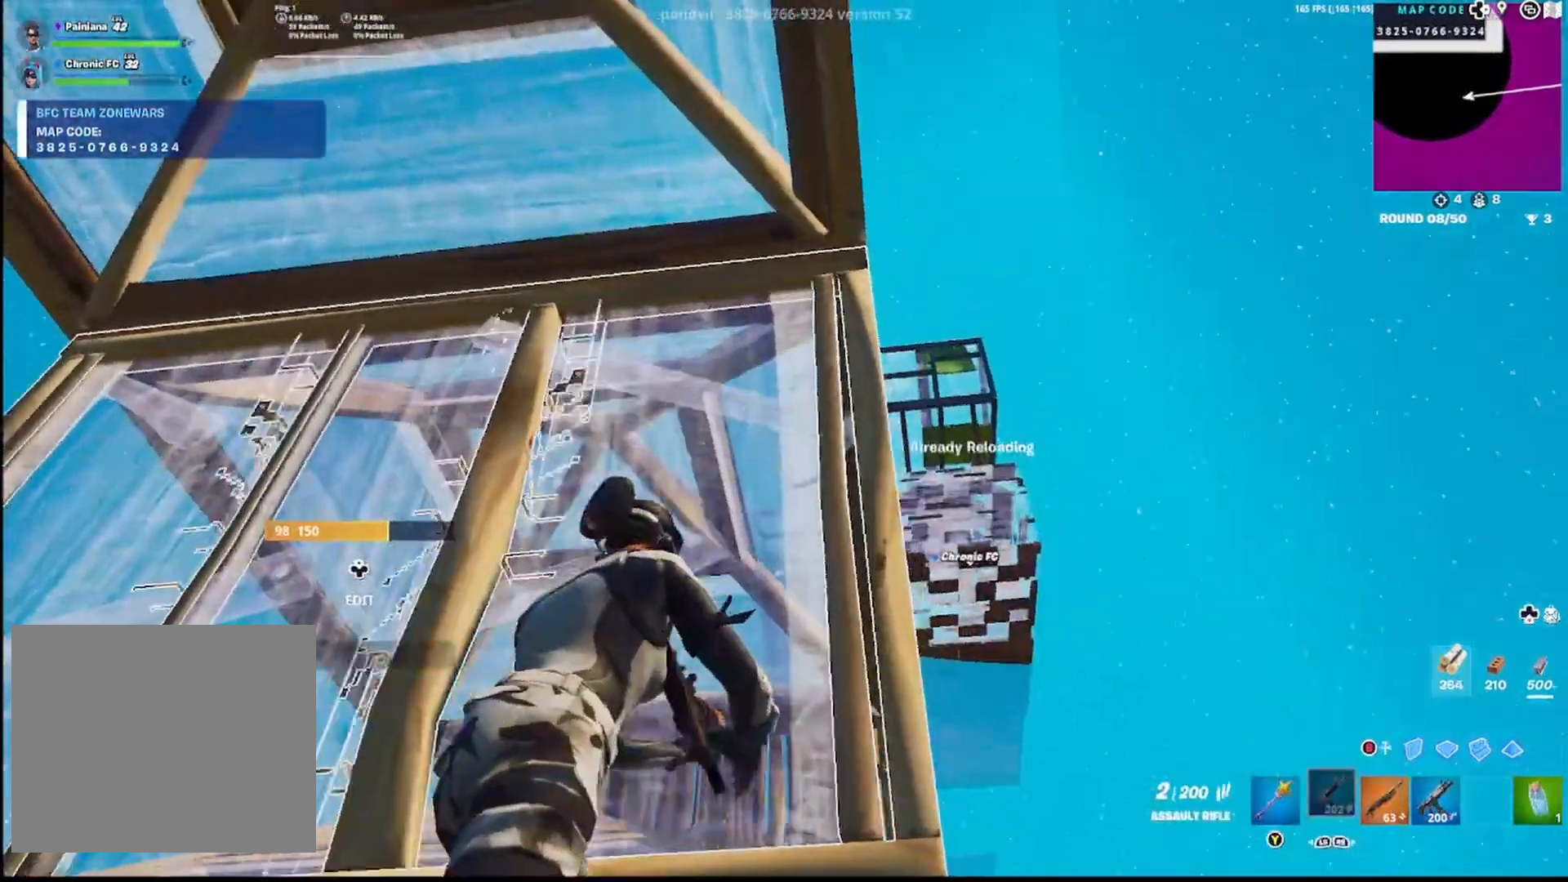
{"buttons": [], "left_stick": "center", "right_stick": "center", "events": [[117, "left_stick", "up"], [250, "left_stick", "center"]]}
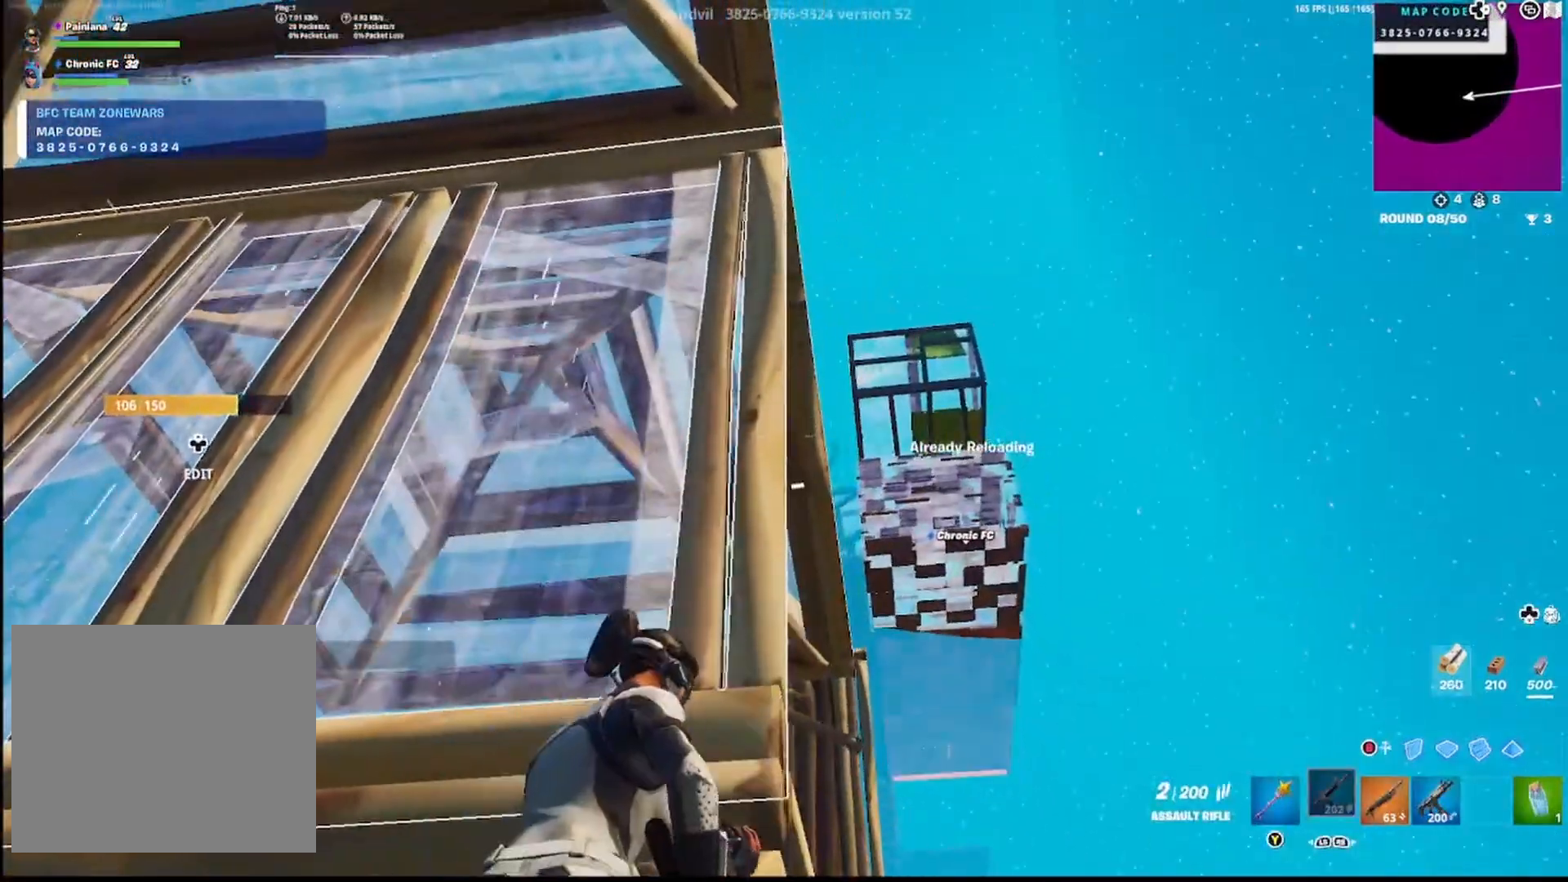
{"buttons": [], "left_stick": "right", "right_stick": "center", "events": [[17, "left_stick", "up-left"], [183, "left_stick", "center"], [417, "left_stick", "right"]]}
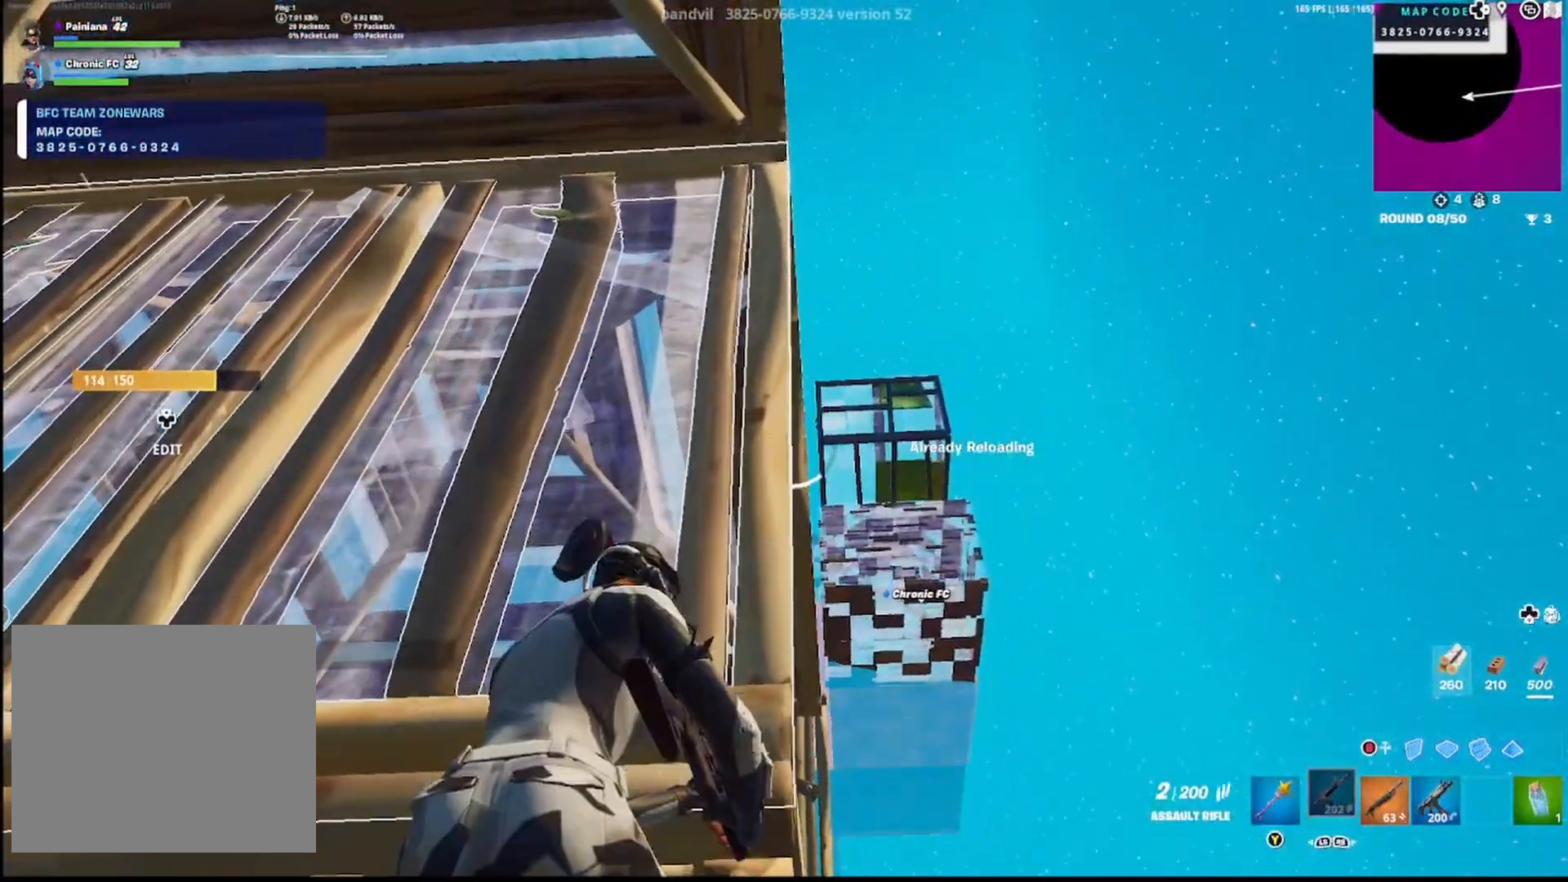
{"buttons": [], "left_stick": "center", "right_stick": "center", "events": [[50, "left_stick", "center"], [117, "R2", "down"], [367, "R2", "up"]]}
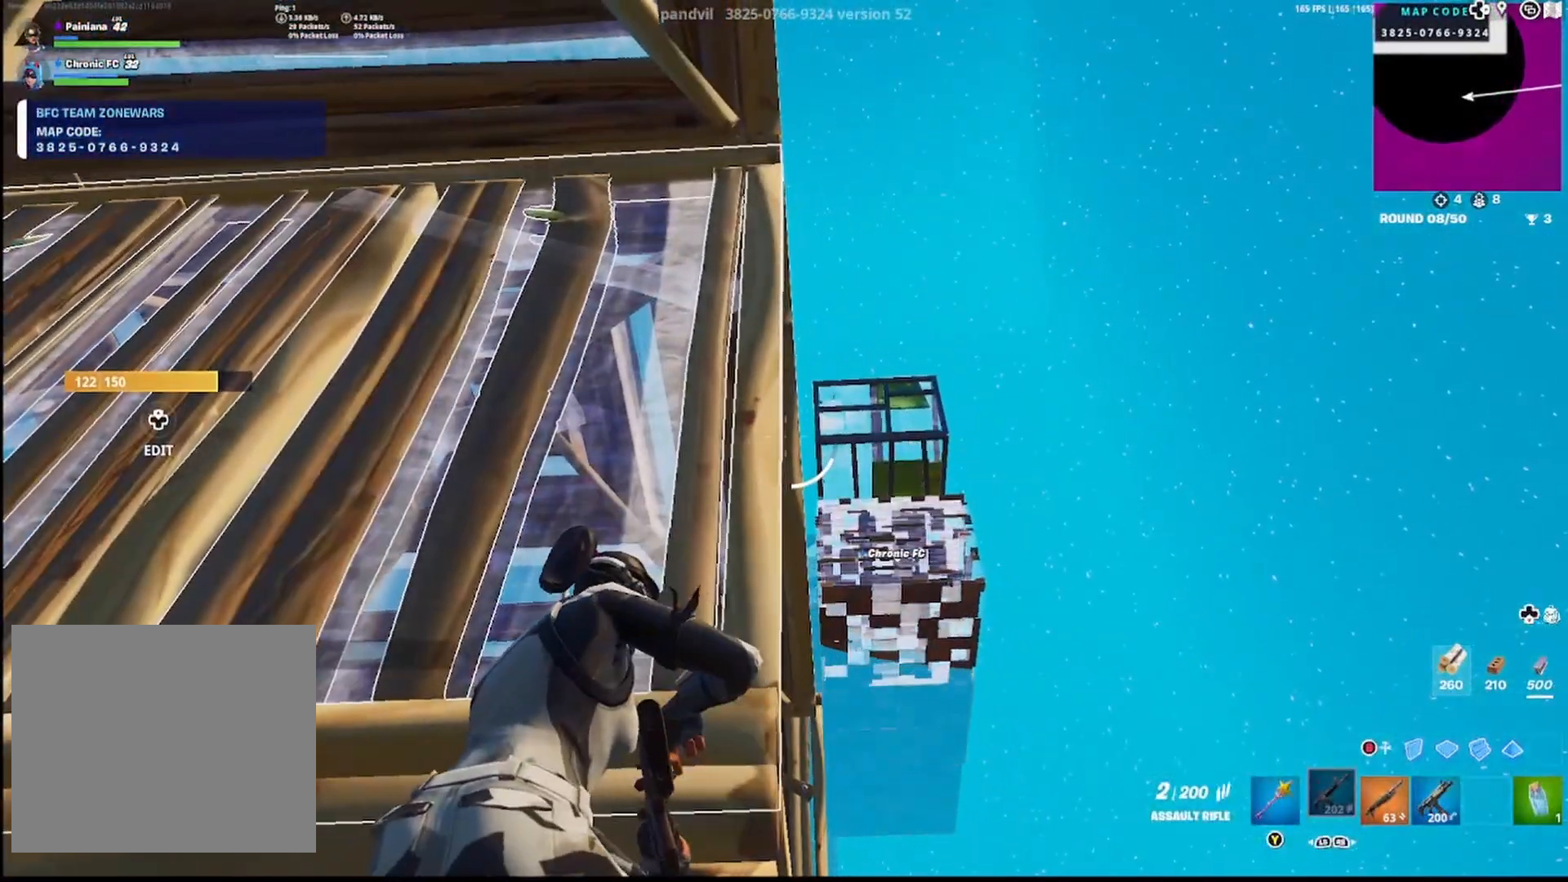
{"buttons": ["L2"], "left_stick": "right", "right_stick": "center", "events": [[50, "left_stick", "right"], [67, "R3", "down"], [167, "R3", "up"], [200, "left_stick", "center"], [267, "L2", "down"], [450, "left_stick", "right"]]}
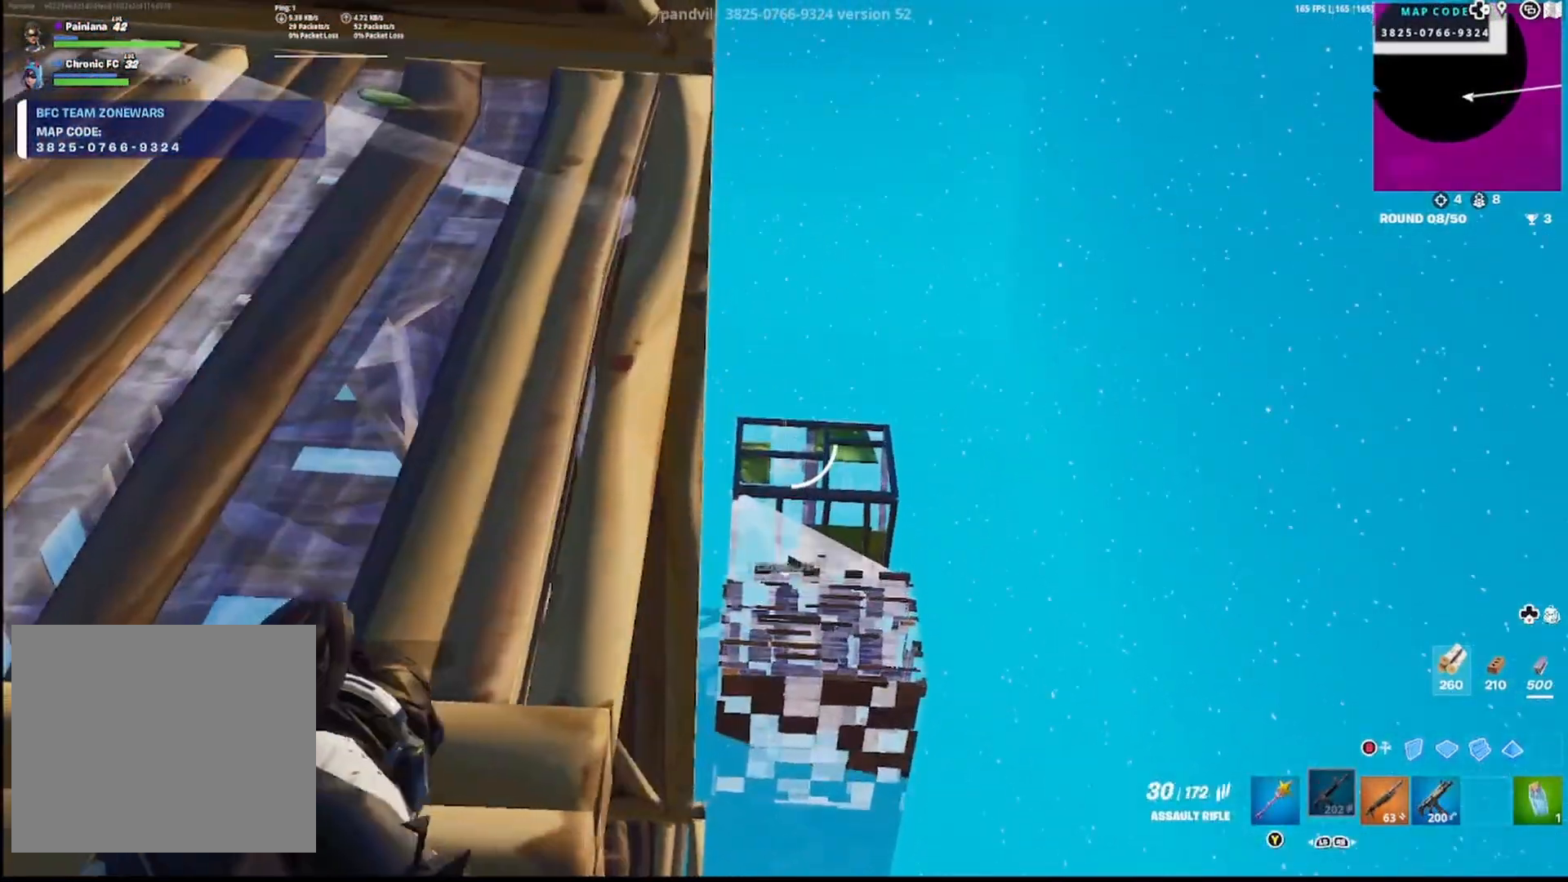
{"buttons": ["L2", "R3"], "left_stick": "center", "right_stick": "center", "events": [[133, "left_stick", "down-right"], [133, "right_stick", "right"], [150, "CROSS", "down"], [267, "left_stick", "down"], [283, "right_stick", "up"], [317, "CROSS", "up"], [383, "right_stick", "center"], [400, "R3", "down"], [433, "left_stick", "center"]]}